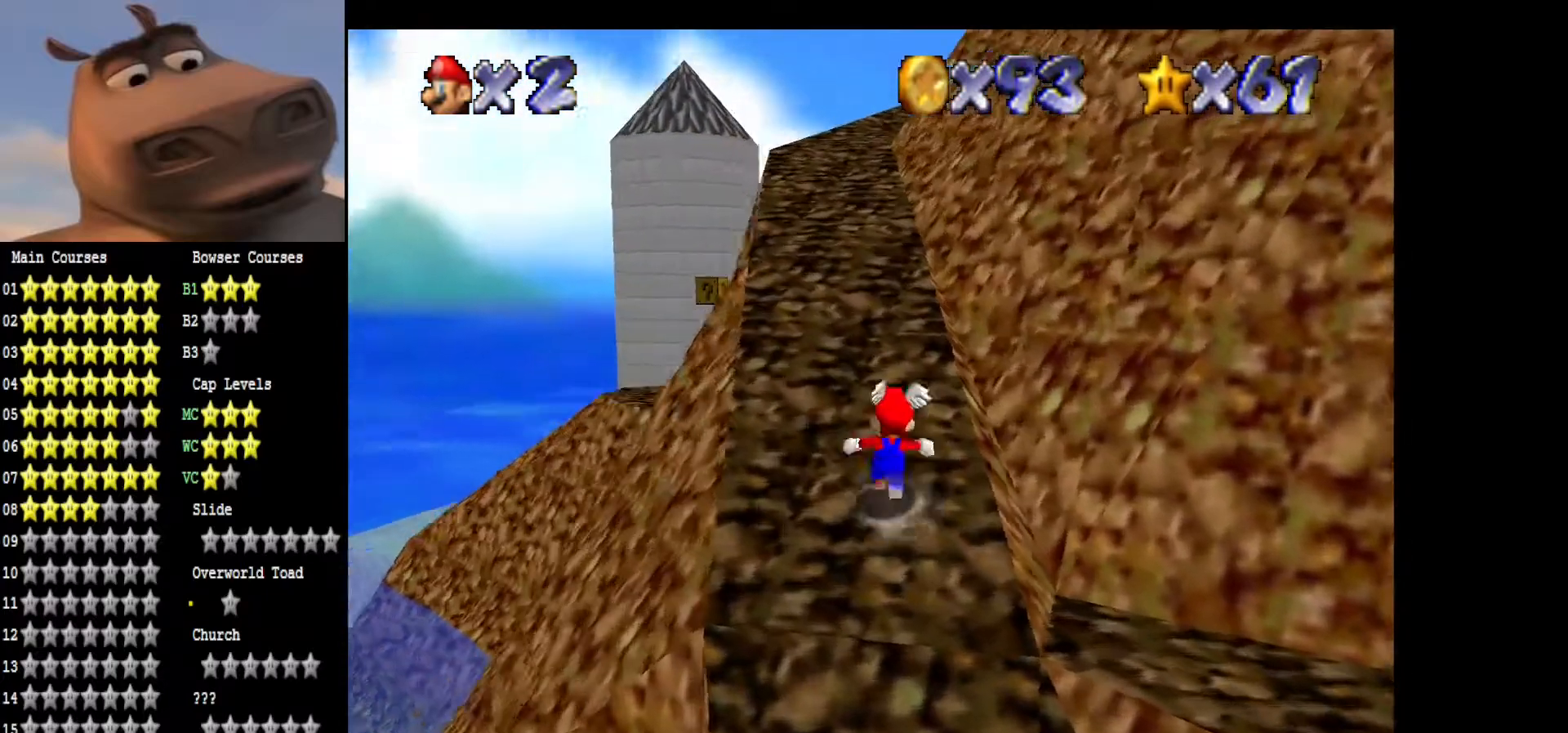
Gameplay with a controller (Xbox layout); each line is a JSON object with the inputs held at the frame after it. "events" lists button and stick changes between this image and that frame as [ms after this image, input, new state], when the widget could be followed in between.
{"buttons": [], "left_stick": "up", "right_stick": "center", "events": []}
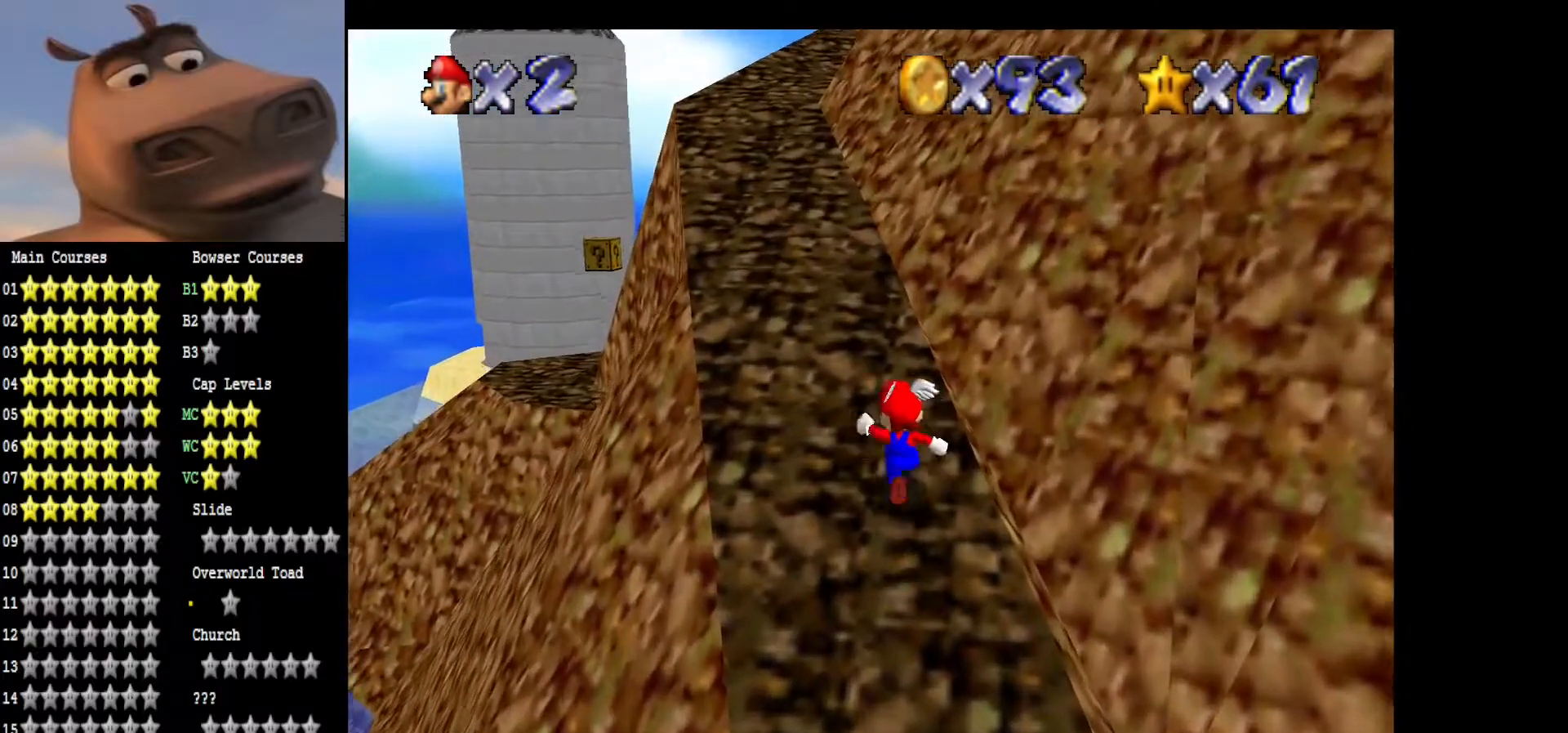
{"buttons": ["A"], "left_stick": "up", "right_stick": "center", "events": [[367, "A", "down"]]}
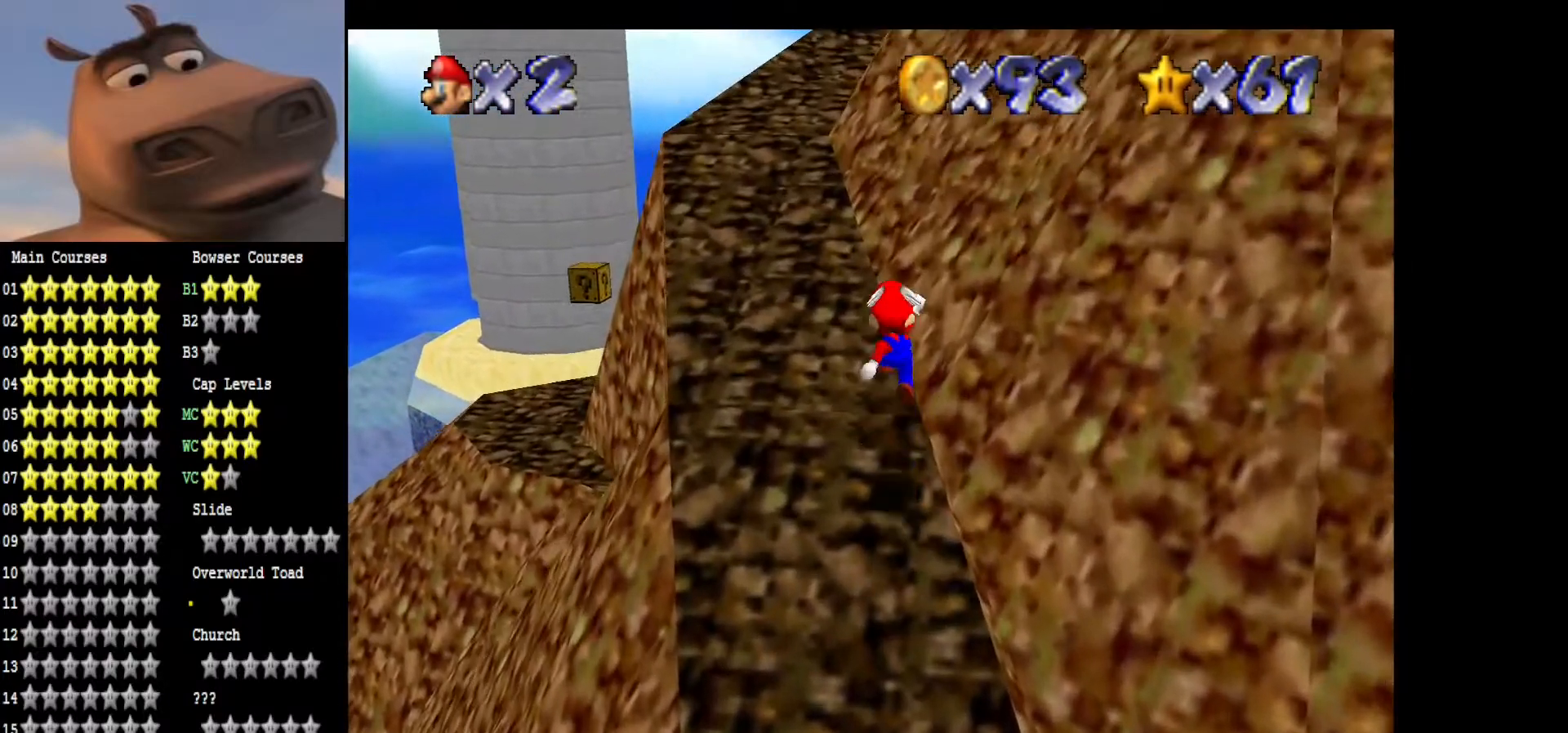
{"buttons": [], "left_stick": "up-left", "right_stick": "center", "events": [[67, "left_stick", "up-left"], [133, "A", "up"], [167, "B", "down"], [350, "B", "up"]]}
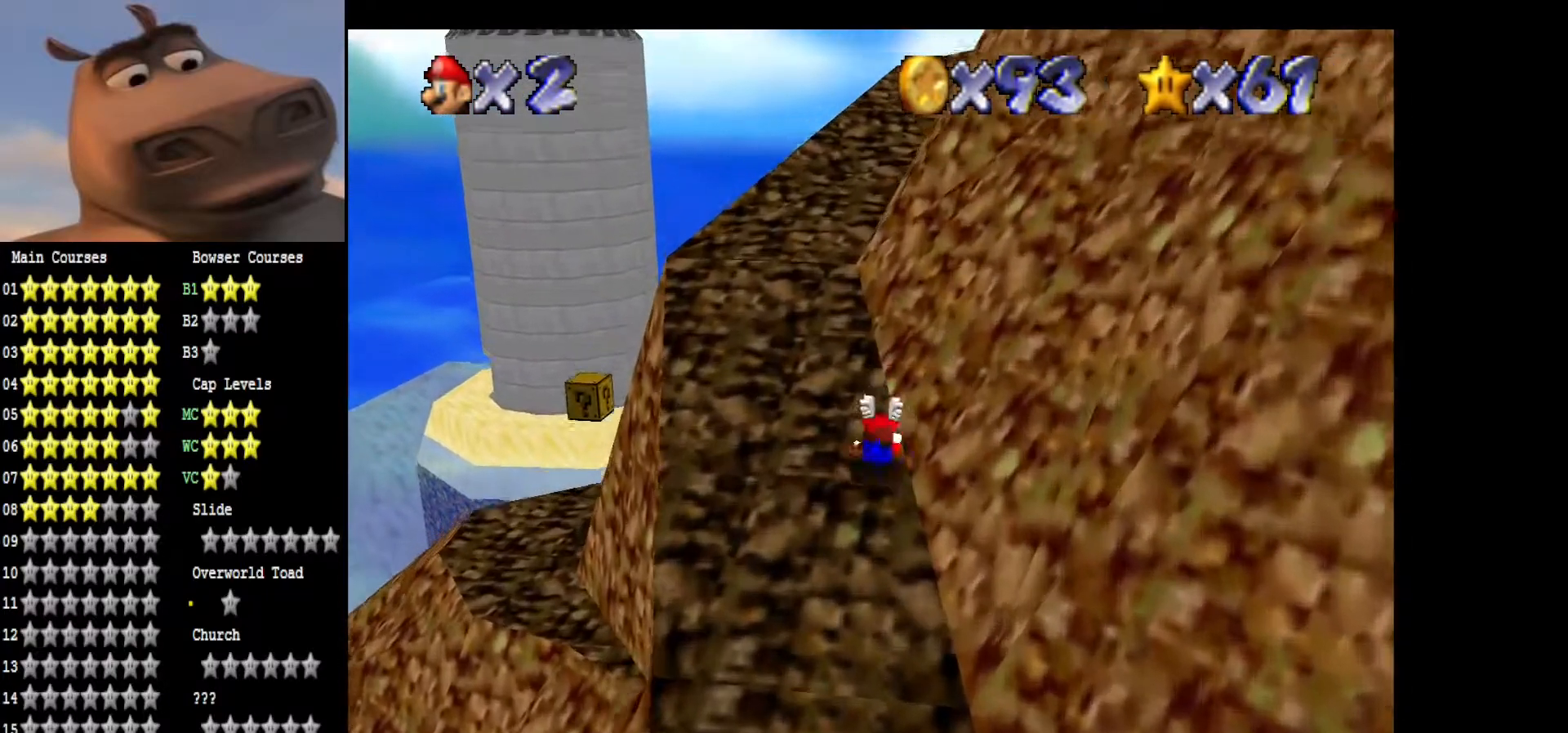
{"buttons": [], "left_stick": "up", "right_stick": "left", "events": [[83, "A", "down"], [283, "A", "up"], [383, "left_stick", "up"], [433, "right_stick", "left"]]}
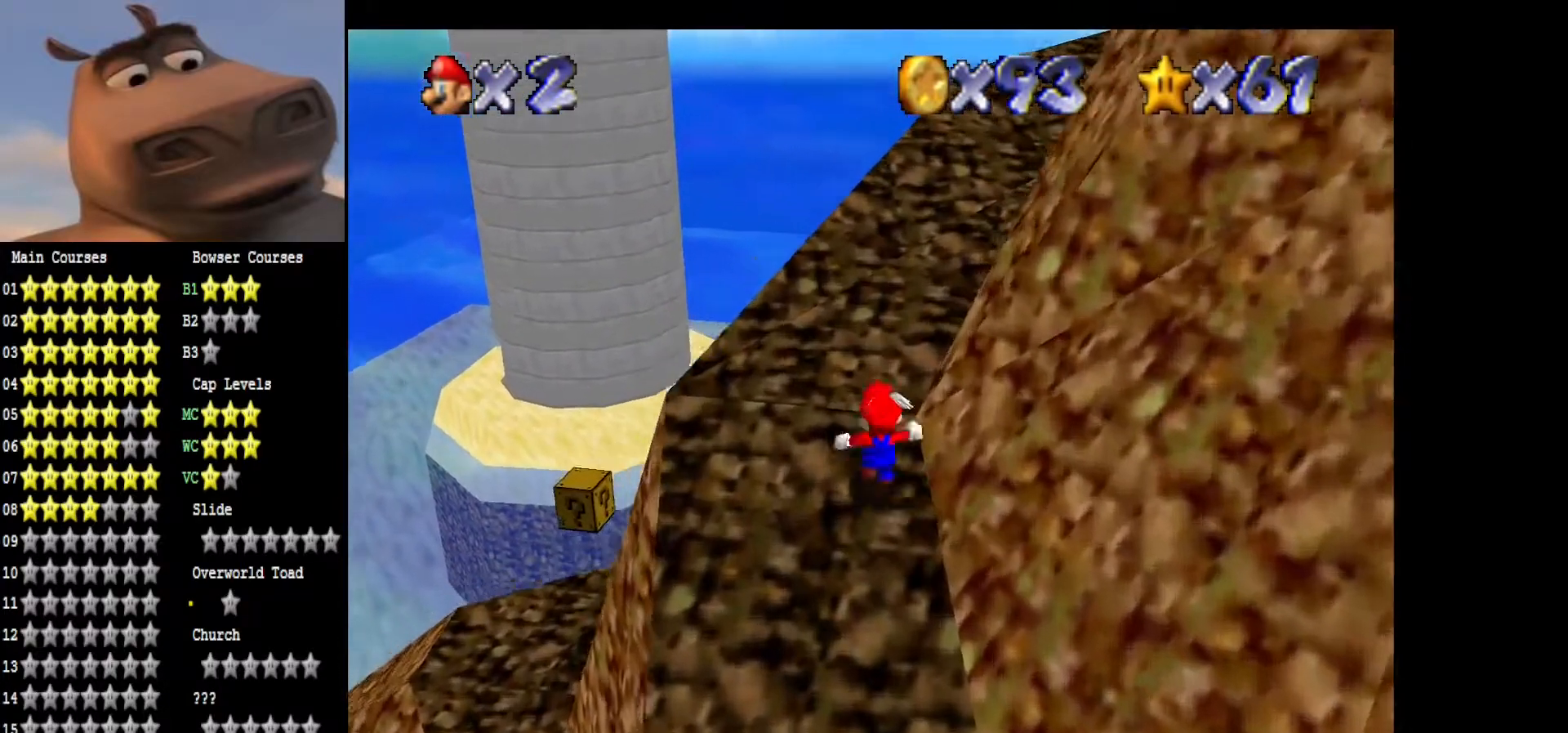
{"buttons": ["B"], "left_stick": "up-right", "right_stick": "center", "events": [[100, "right_stick", "center"], [250, "A", "down"], [367, "left_stick", "up-right"], [400, "B", "down"], [433, "A", "up"]]}
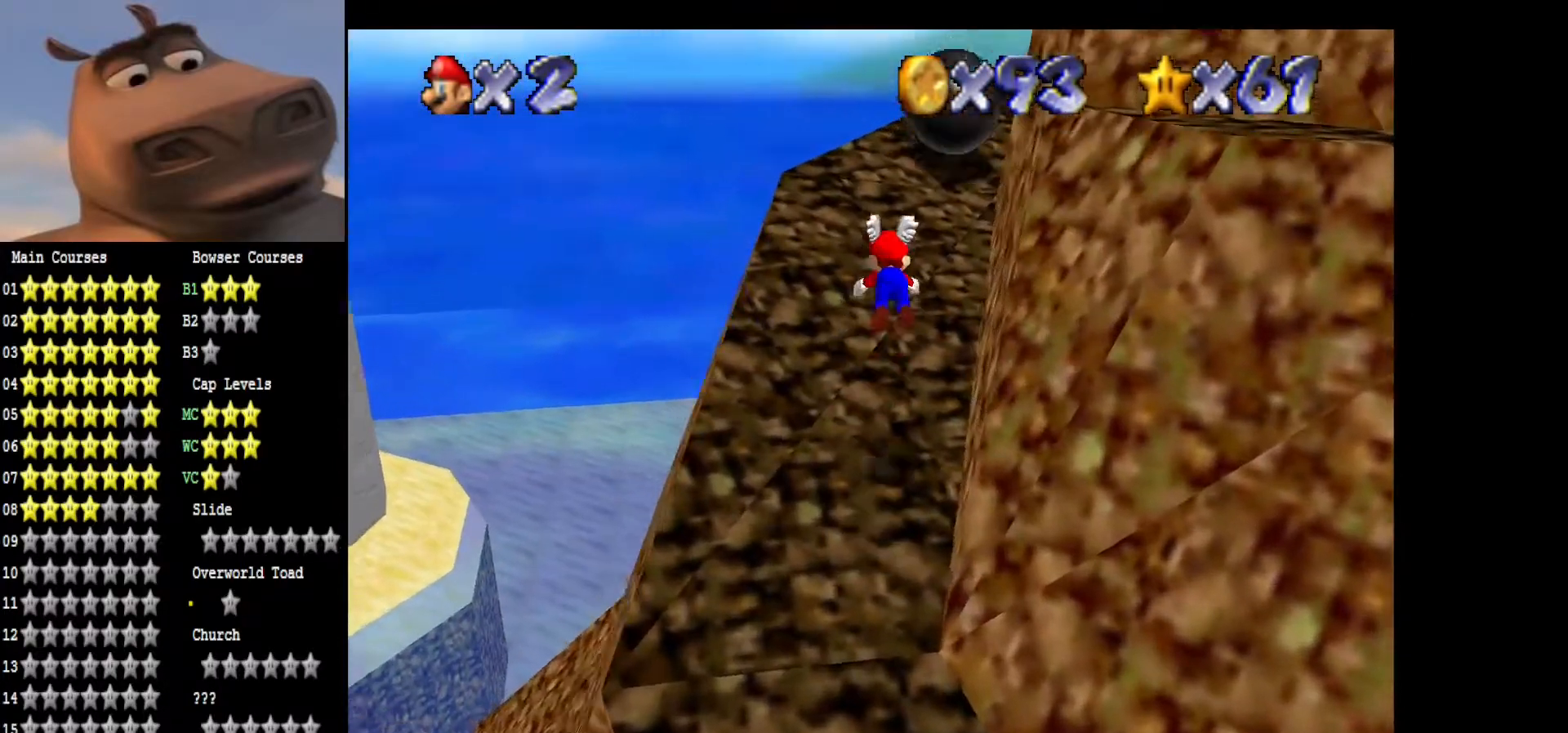
{"buttons": [], "left_stick": "right", "right_stick": "center", "events": [[50, "B", "up"], [67, "left_stick", "right"]]}
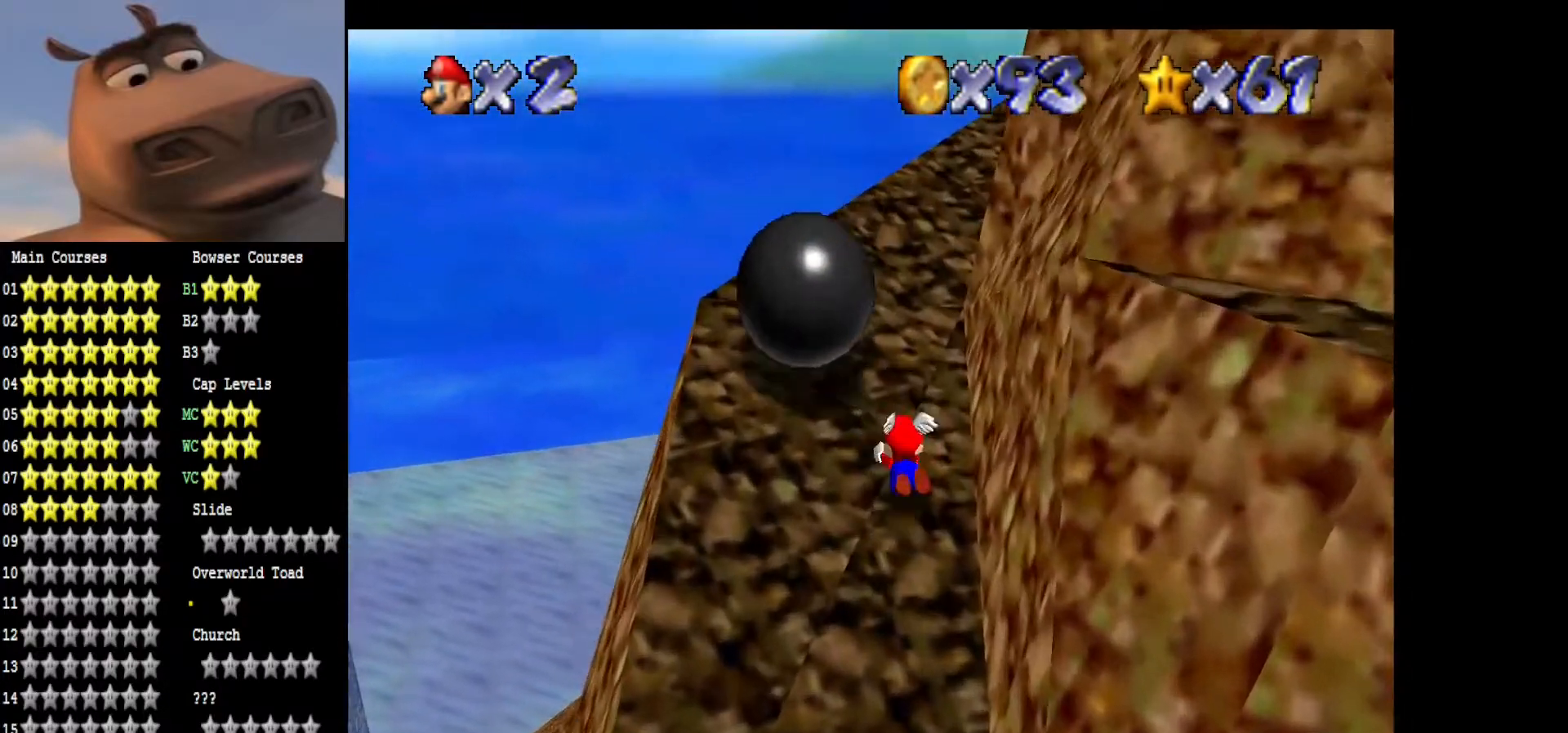
{"buttons": [], "left_stick": "up", "right_stick": "left", "events": [[83, "A", "down"], [167, "left_stick", "up-right"], [283, "A", "up"], [350, "left_stick", "up"], [483, "right_stick", "left"]]}
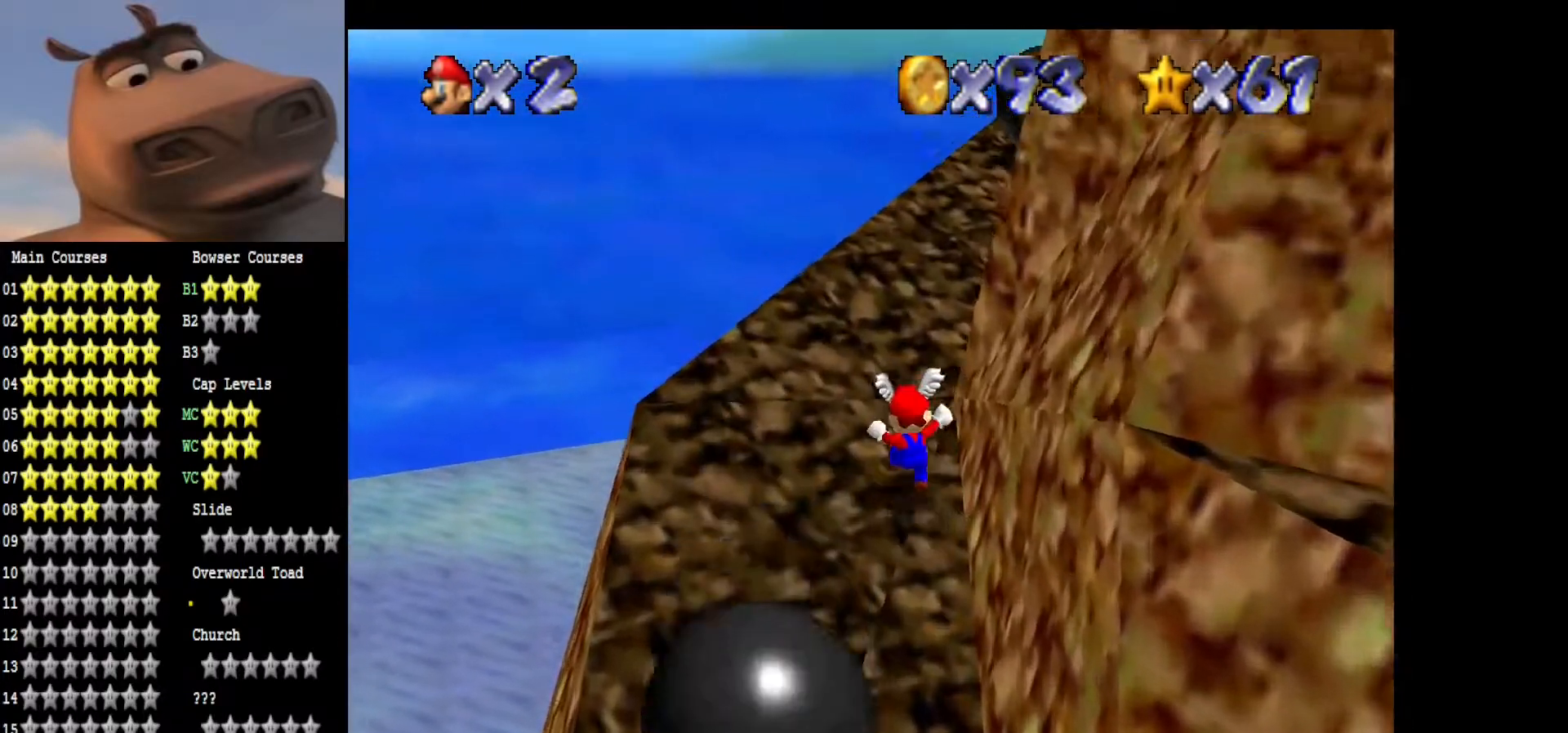
{"buttons": ["A"], "left_stick": "up-right", "right_stick": "center", "events": [[117, "right_stick", "center"], [233, "right_stick", "left"], [350, "left_stick", "up-right"], [350, "right_stick", "center"], [400, "A", "down"]]}
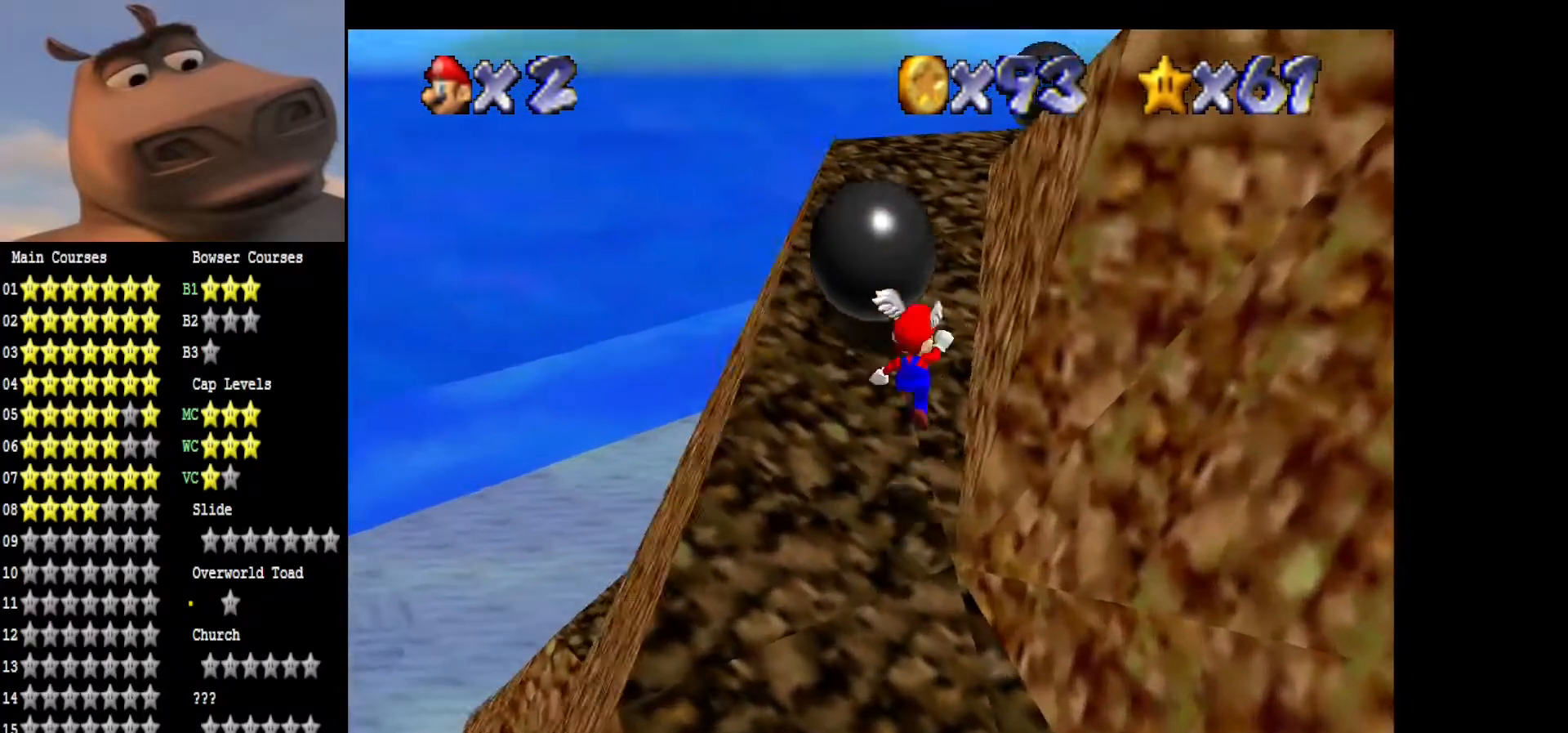
{"buttons": ["A", "B"], "left_stick": "down-left", "right_stick": "center", "events": [[100, "left_stick", "right"], [267, "left_stick", "up"], [333, "left_stick", "left"], [400, "left_stick", "down-left"], [433, "B", "down"]]}
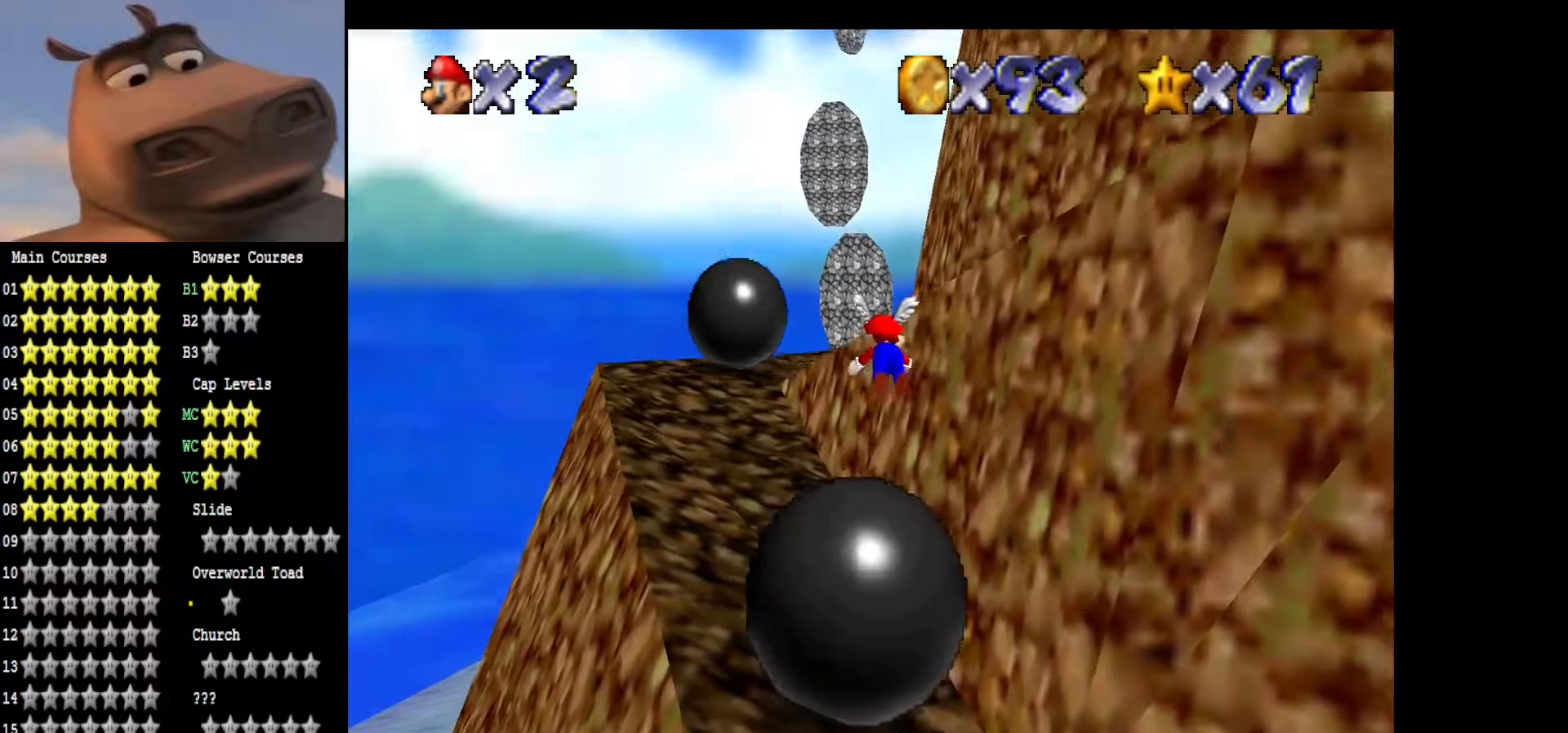
{"buttons": ["A"], "left_stick": "up", "right_stick": "center", "events": [[50, "A", "up"], [83, "B", "up"], [383, "A", "down"], [483, "left_stick", "up"]]}
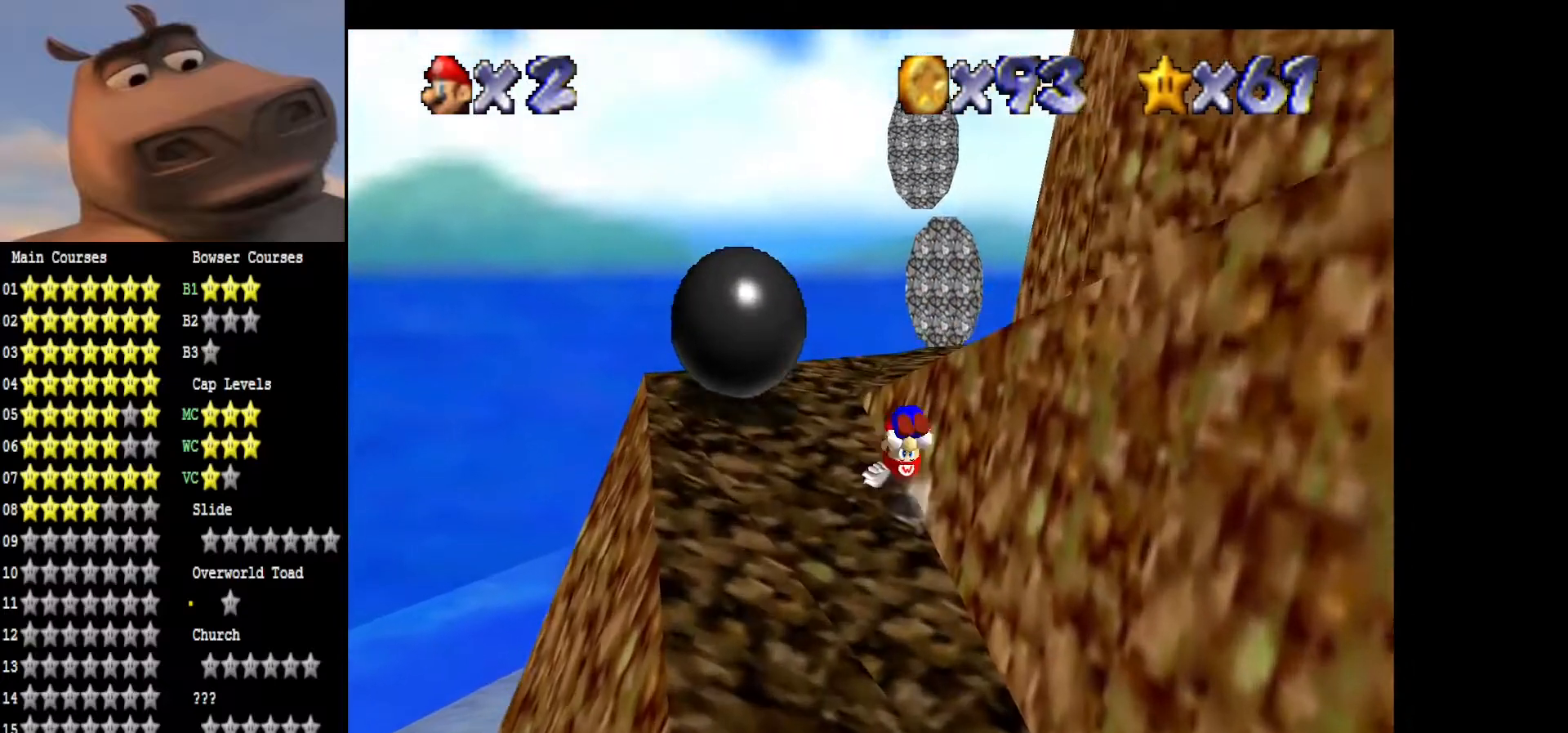
{"buttons": [], "left_stick": "down-right", "right_stick": "center", "events": [[33, "left_stick", "up-left"], [50, "A", "up"], [367, "left_stick", "up-right"], [417, "left_stick", "down-right"]]}
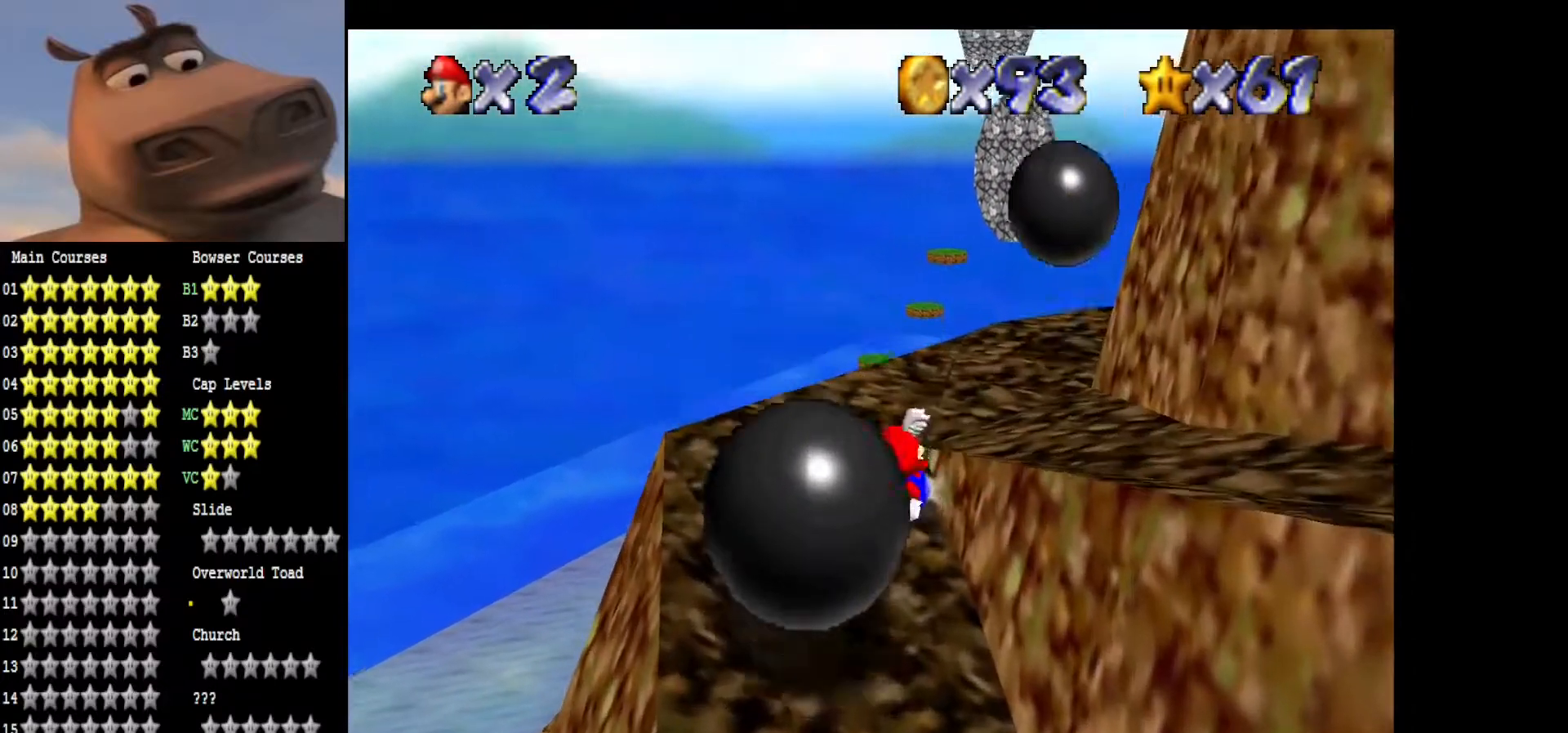
{"buttons": [], "left_stick": "right", "right_stick": "left", "events": [[100, "A", "down"], [267, "A", "up"], [283, "left_stick", "right"], [417, "right_stick", "left"]]}
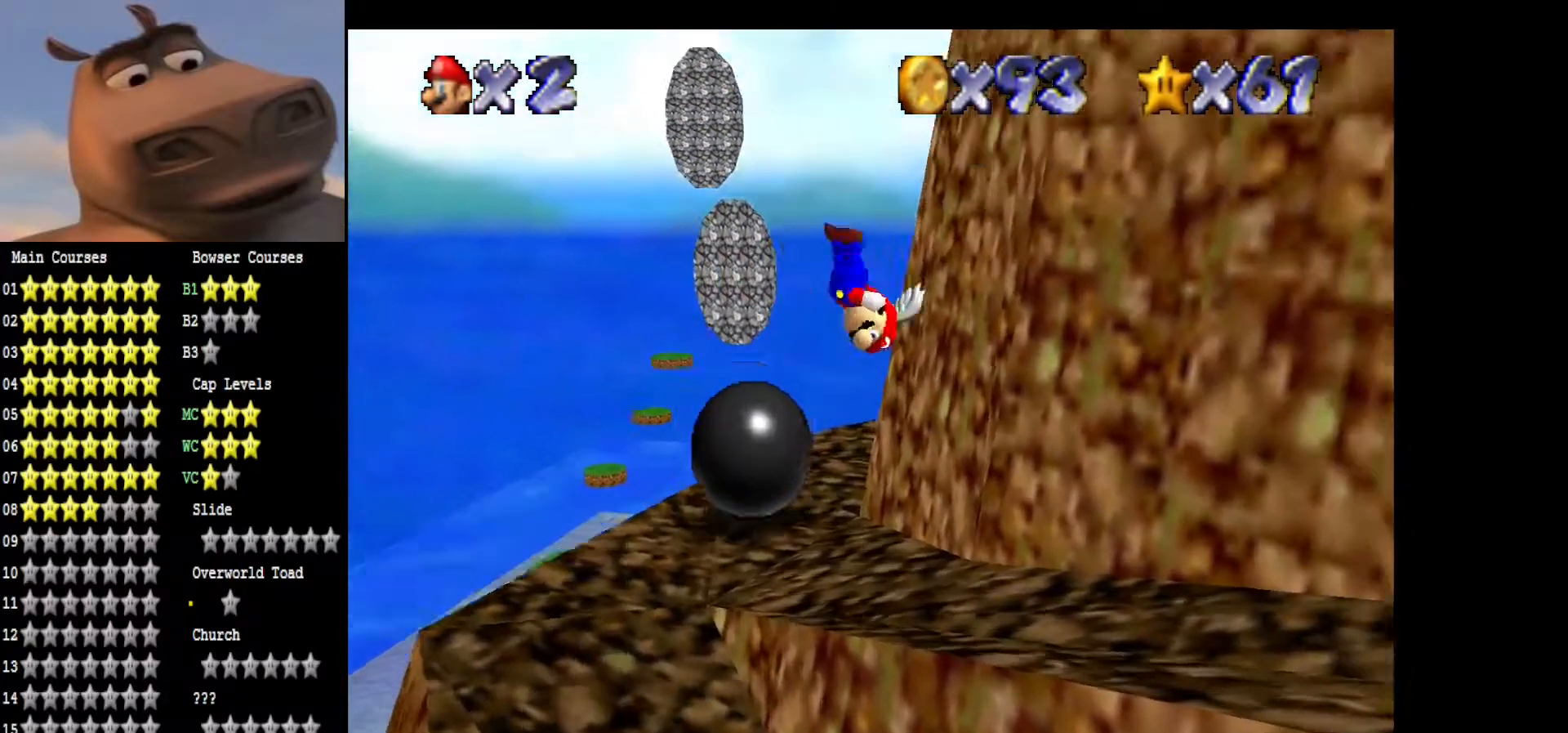
{"buttons": [], "left_stick": "down-right", "right_stick": "center", "events": [[67, "left_stick", "down-right"], [83, "right_stick", "center"], [183, "right_stick", "left"], [367, "right_stick", "center"]]}
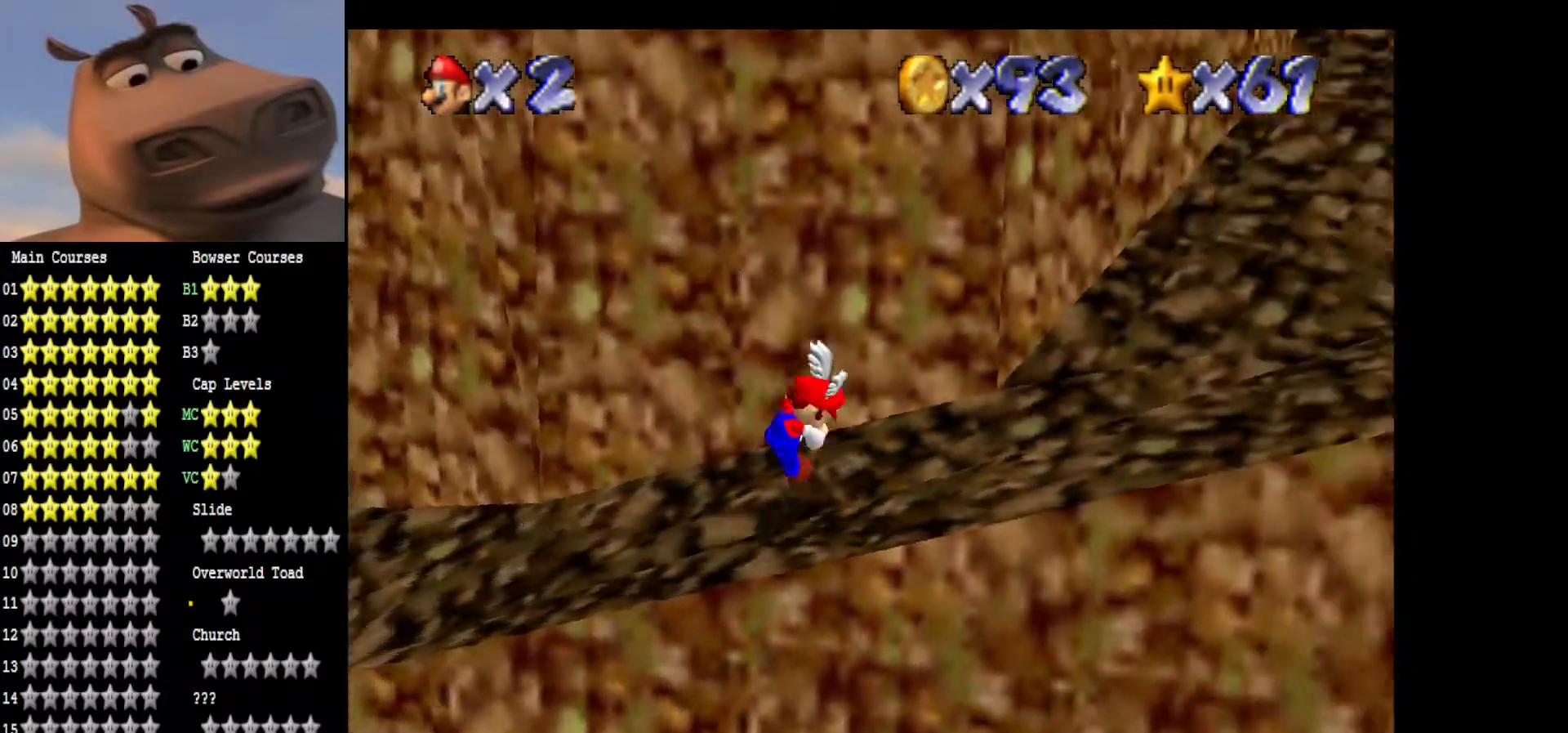
{"buttons": [], "left_stick": "up", "right_stick": "center", "events": [[83, "A", "down"], [150, "left_stick", "up-right"], [233, "A", "up"], [467, "left_stick", "up"]]}
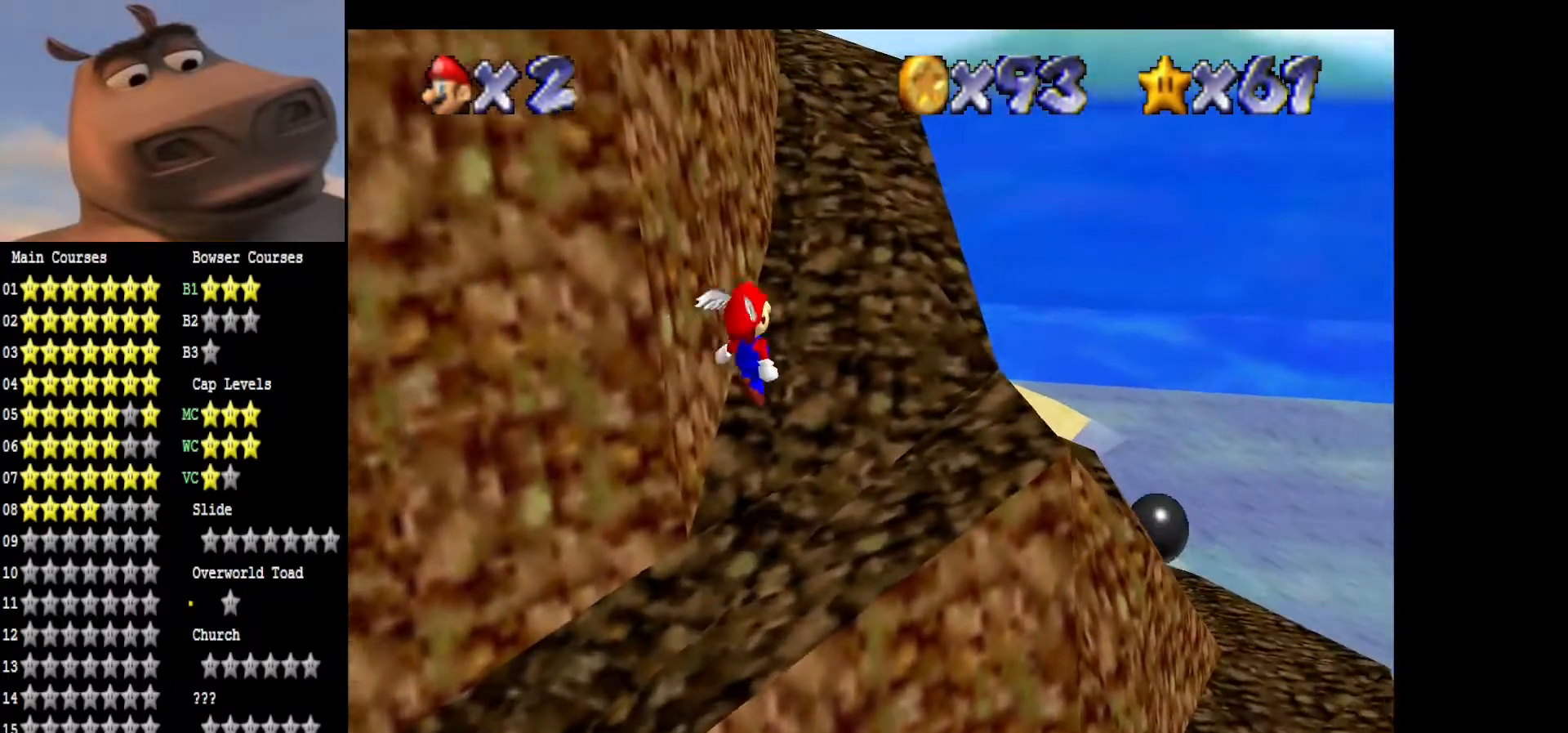
{"buttons": [], "left_stick": "up", "right_stick": "right", "events": [[183, "right_stick", "right"], [333, "right_stick", "center"], [417, "right_stick", "right"]]}
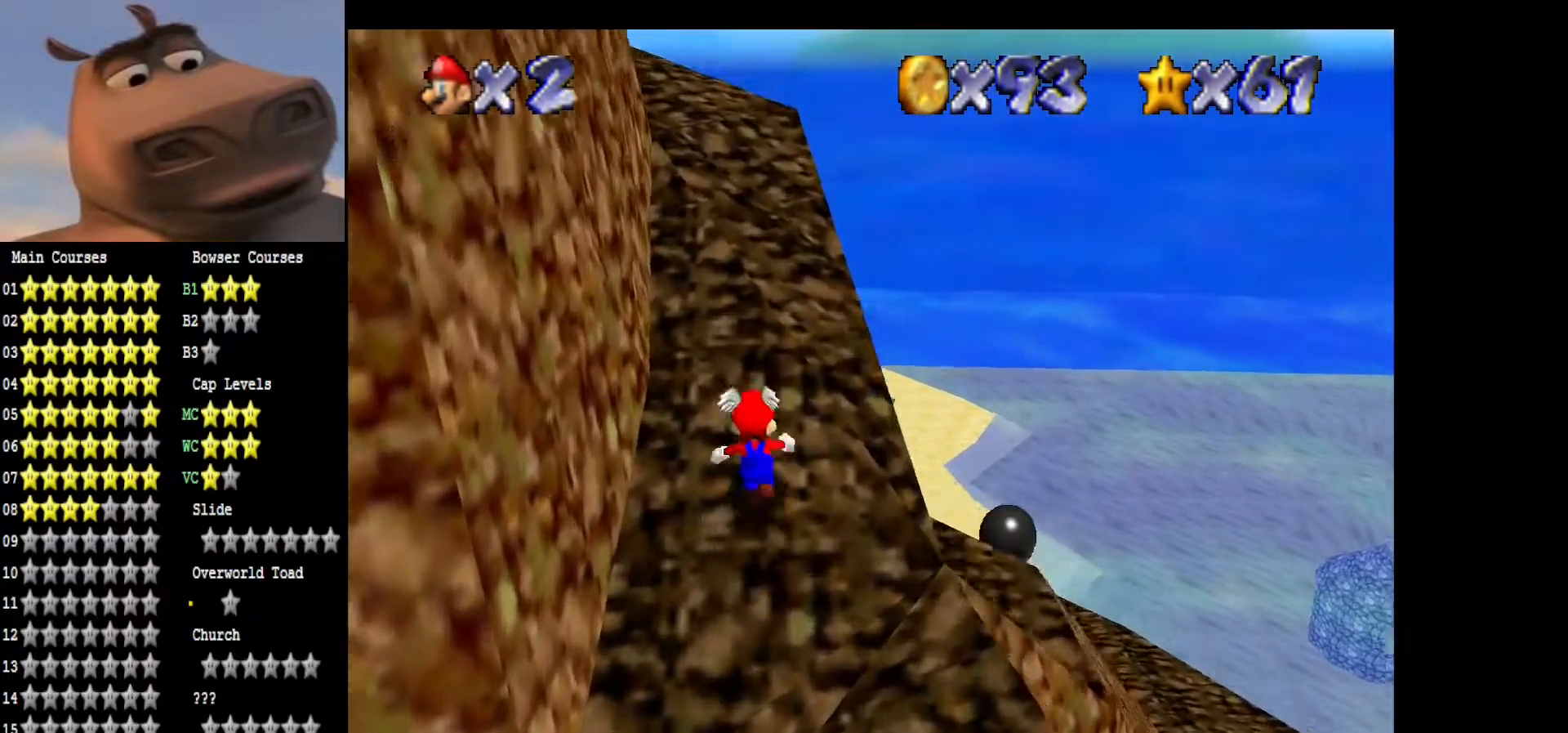
{"buttons": [], "left_stick": "up-right", "right_stick": "center", "events": [[50, "right_stick", "center"], [133, "right_stick", "right"], [283, "right_stick", "center"], [367, "right_stick", "right"], [383, "left_stick", "up-right"], [500, "right_stick", "center"]]}
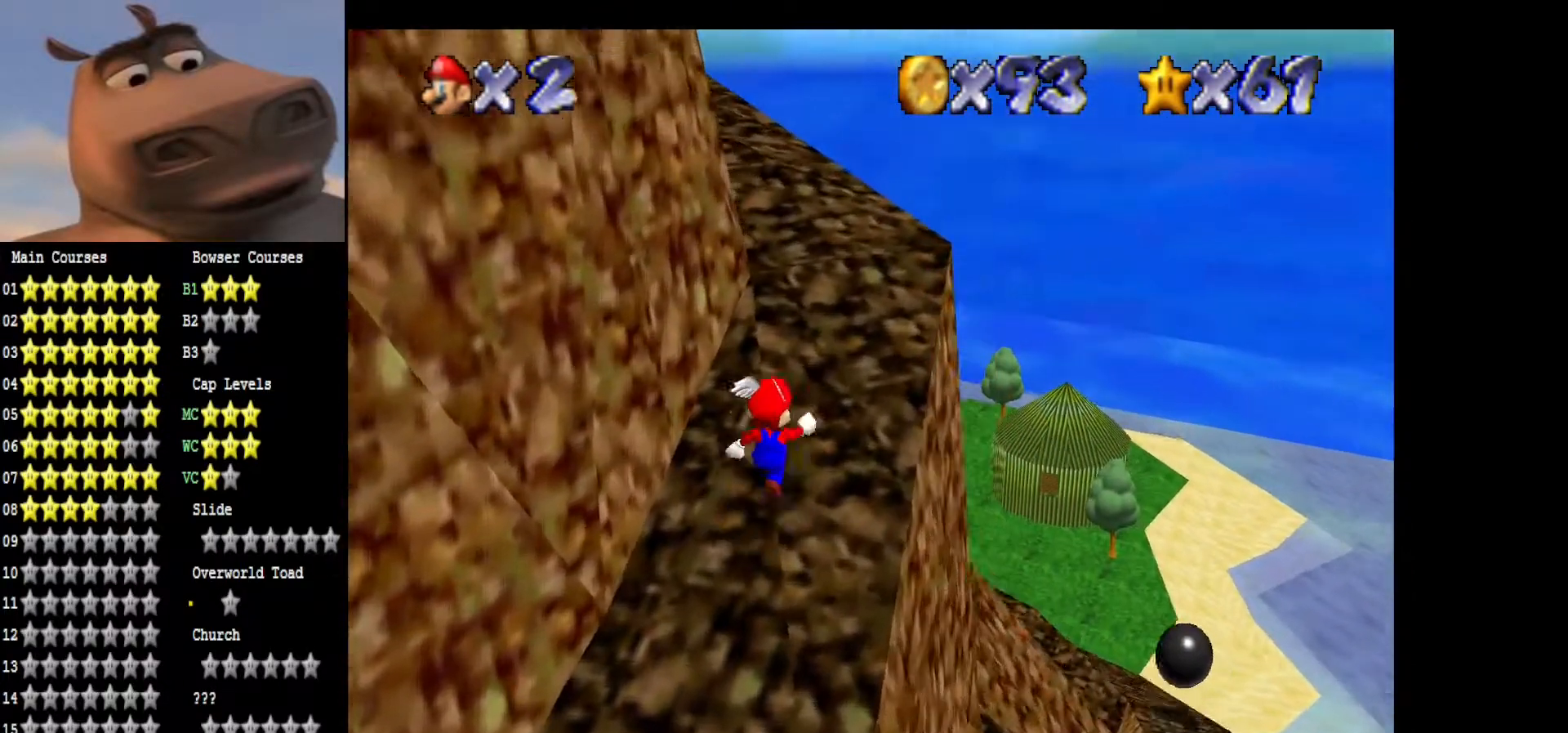
{"buttons": [], "left_stick": "up-right", "right_stick": "right", "events": [[83, "right_stick", "right"], [267, "right_stick", "center"], [367, "right_stick", "right"]]}
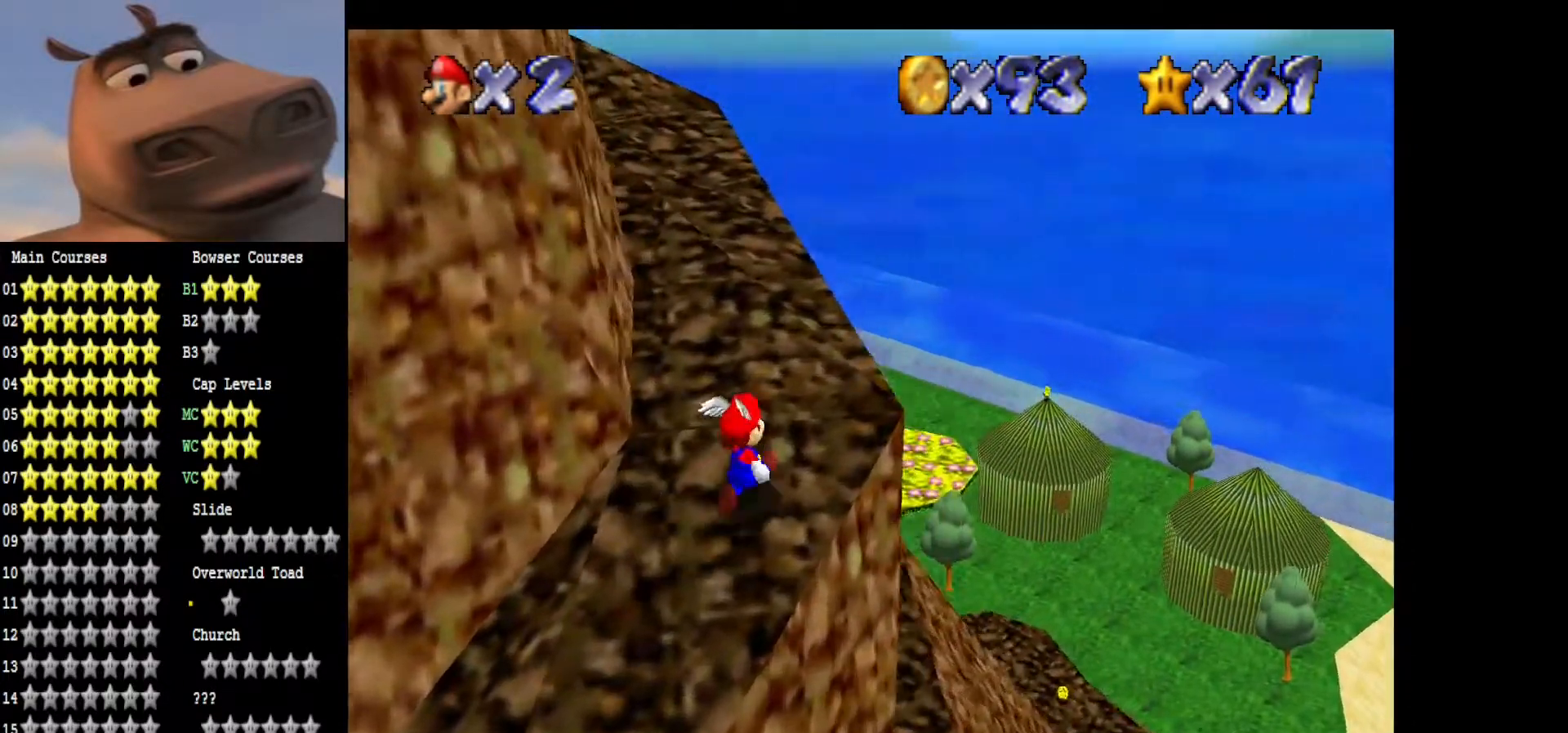
{"buttons": ["A"], "left_stick": "right", "right_stick": "center", "events": [[17, "right_stick", "center"], [117, "right_stick", "right"], [250, "right_stick", "center"], [383, "A", "down"], [467, "left_stick", "right"]]}
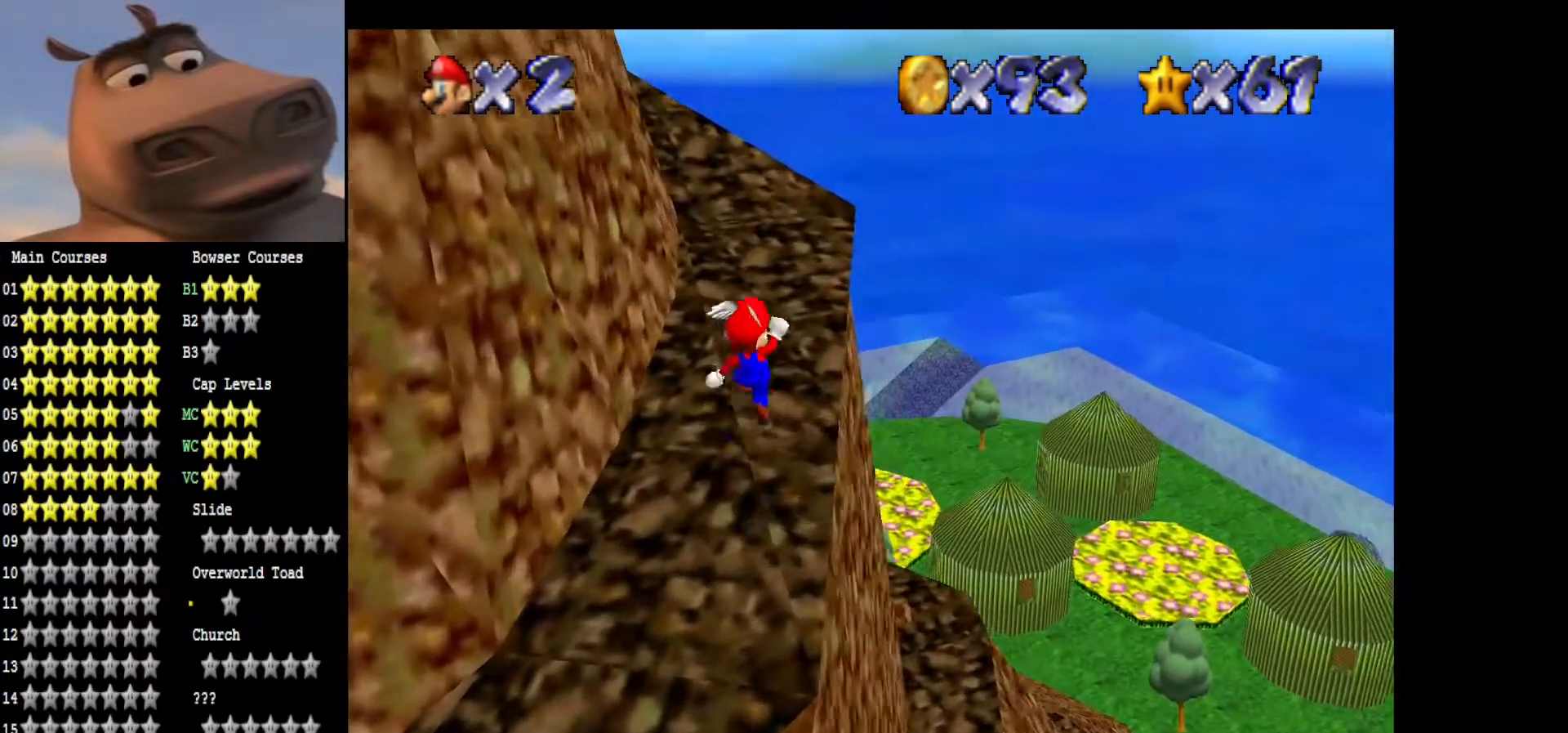
{"buttons": [], "left_stick": "up-right", "right_stick": "center", "events": [[117, "left_stick", "up-right"], [150, "A", "up"]]}
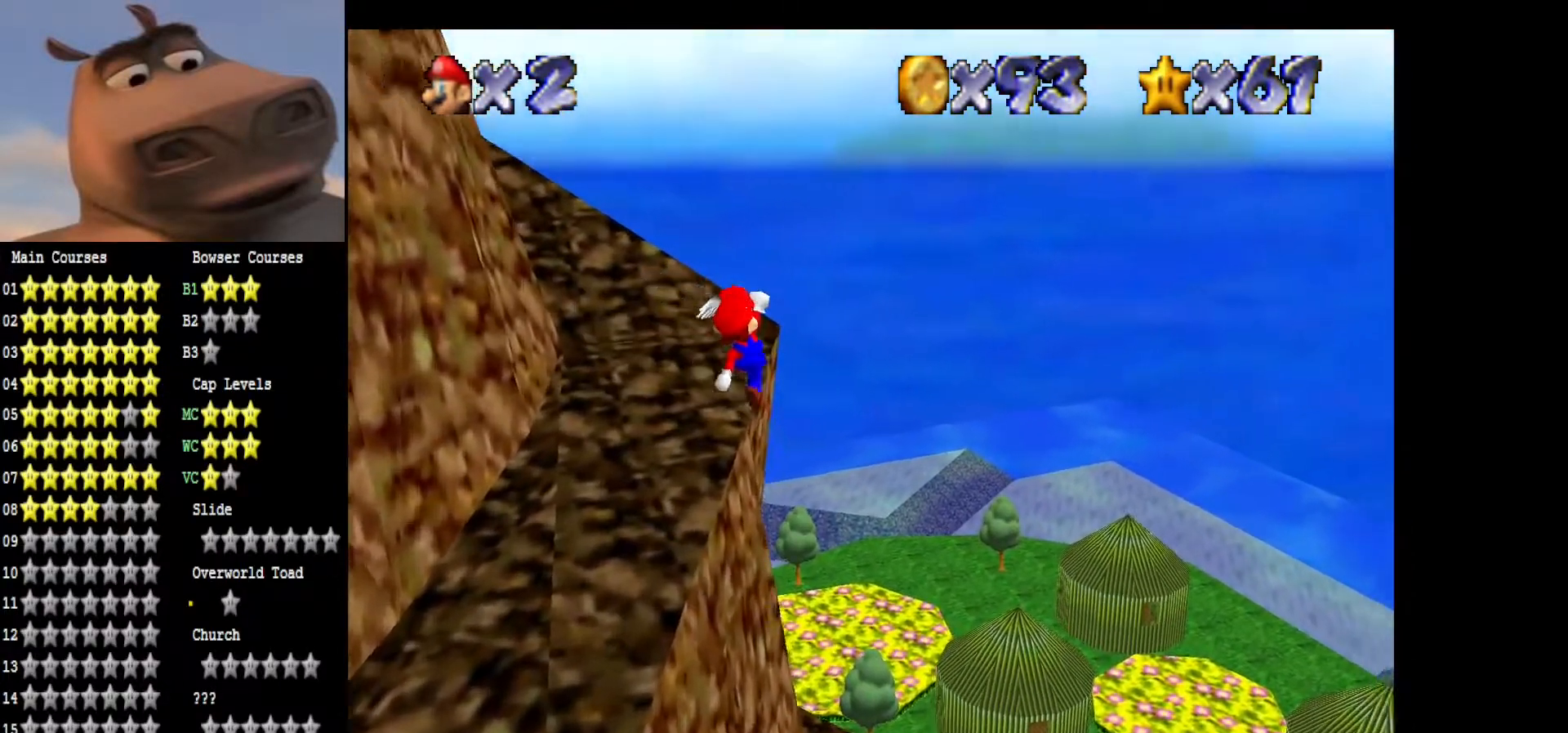
{"buttons": [], "left_stick": "down", "right_stick": "center", "events": [[67, "left_stick", "left"], [300, "left_stick", "down"]]}
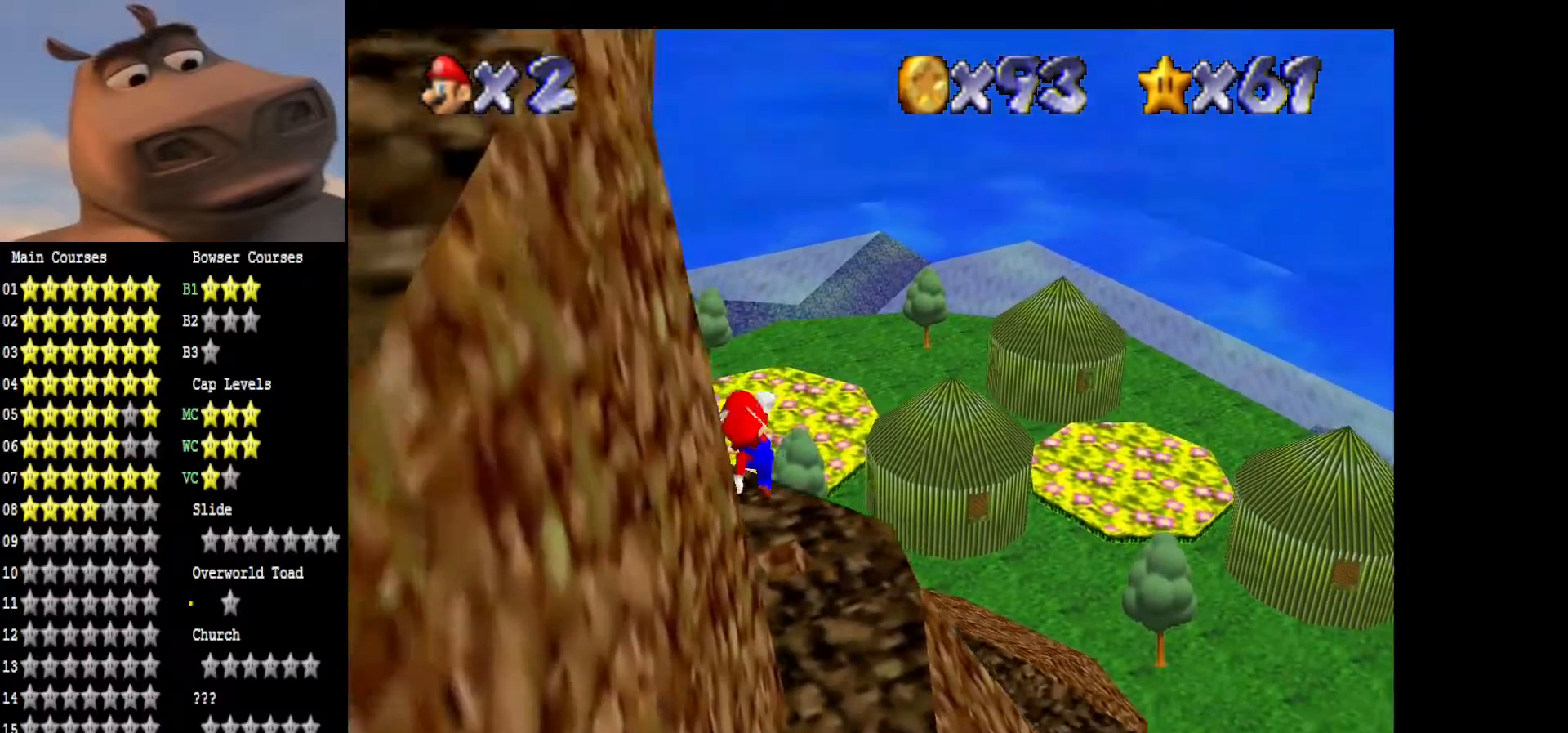
{"buttons": [], "left_stick": "up", "right_stick": "center", "events": [[33, "B", "down"], [33, "left_stick", "down-left"], [150, "B", "up"], [300, "left_stick", "up"]]}
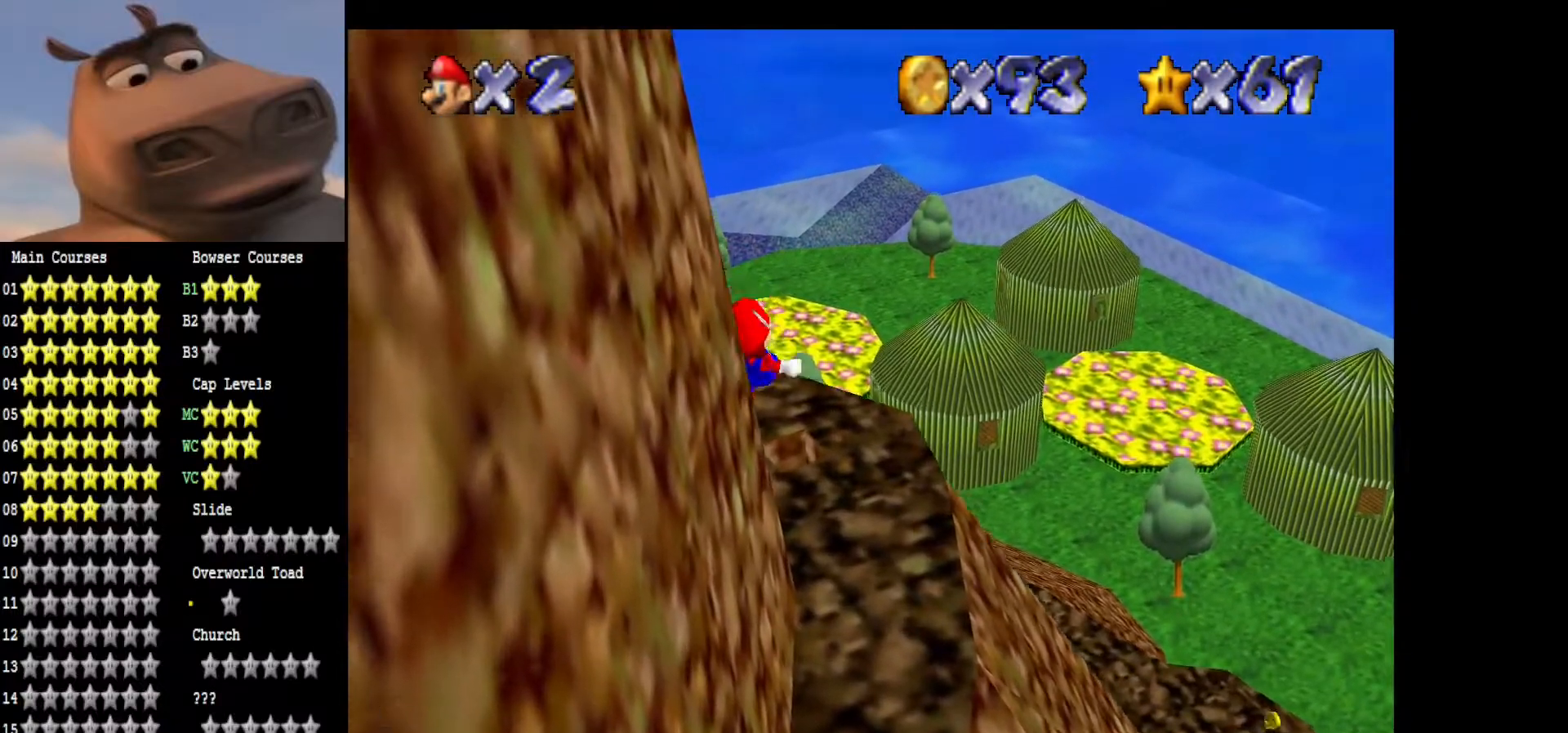
{"buttons": [], "left_stick": "down", "right_stick": "center", "events": [[183, "A", "down"], [183, "left_stick", "center"], [267, "A", "up"], [367, "left_stick", "up-right"], [483, "left_stick", "down"]]}
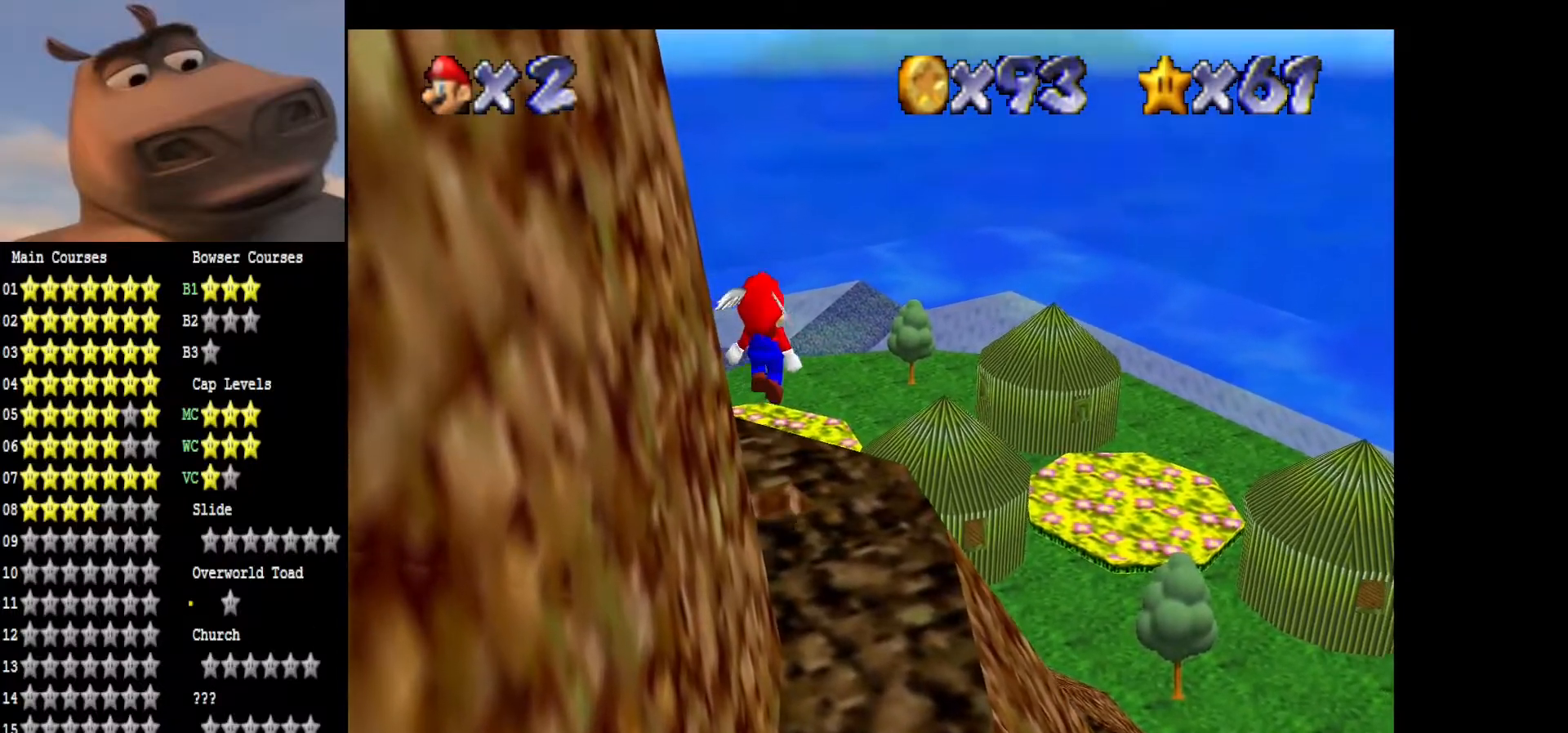
{"buttons": [], "left_stick": "center", "right_stick": "center", "events": [[117, "left_stick", "up"], [217, "left_stick", "center"]]}
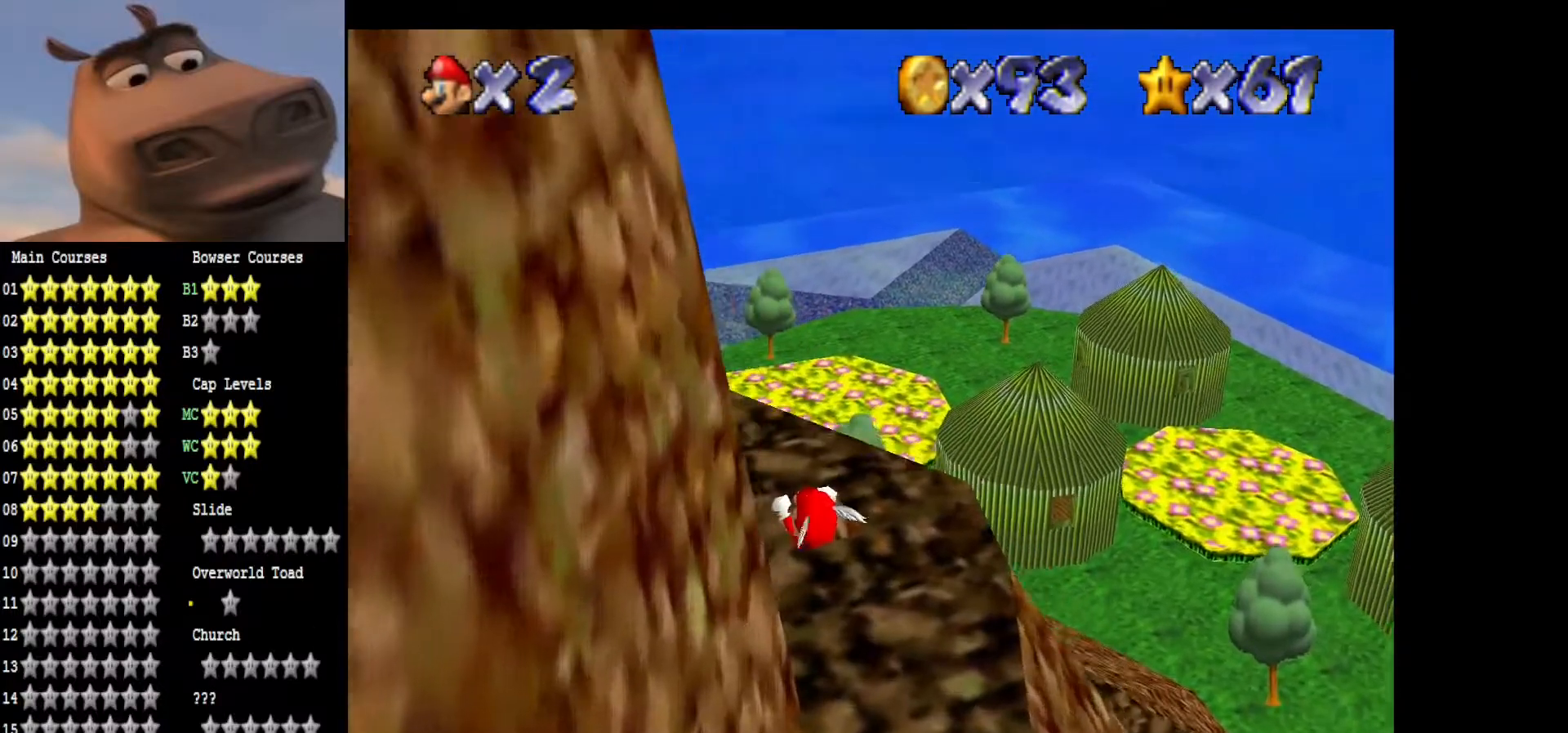
{"buttons": [], "left_stick": "center", "right_stick": "center", "events": [[83, "left_stick", "down"], [350, "left_stick", "center"]]}
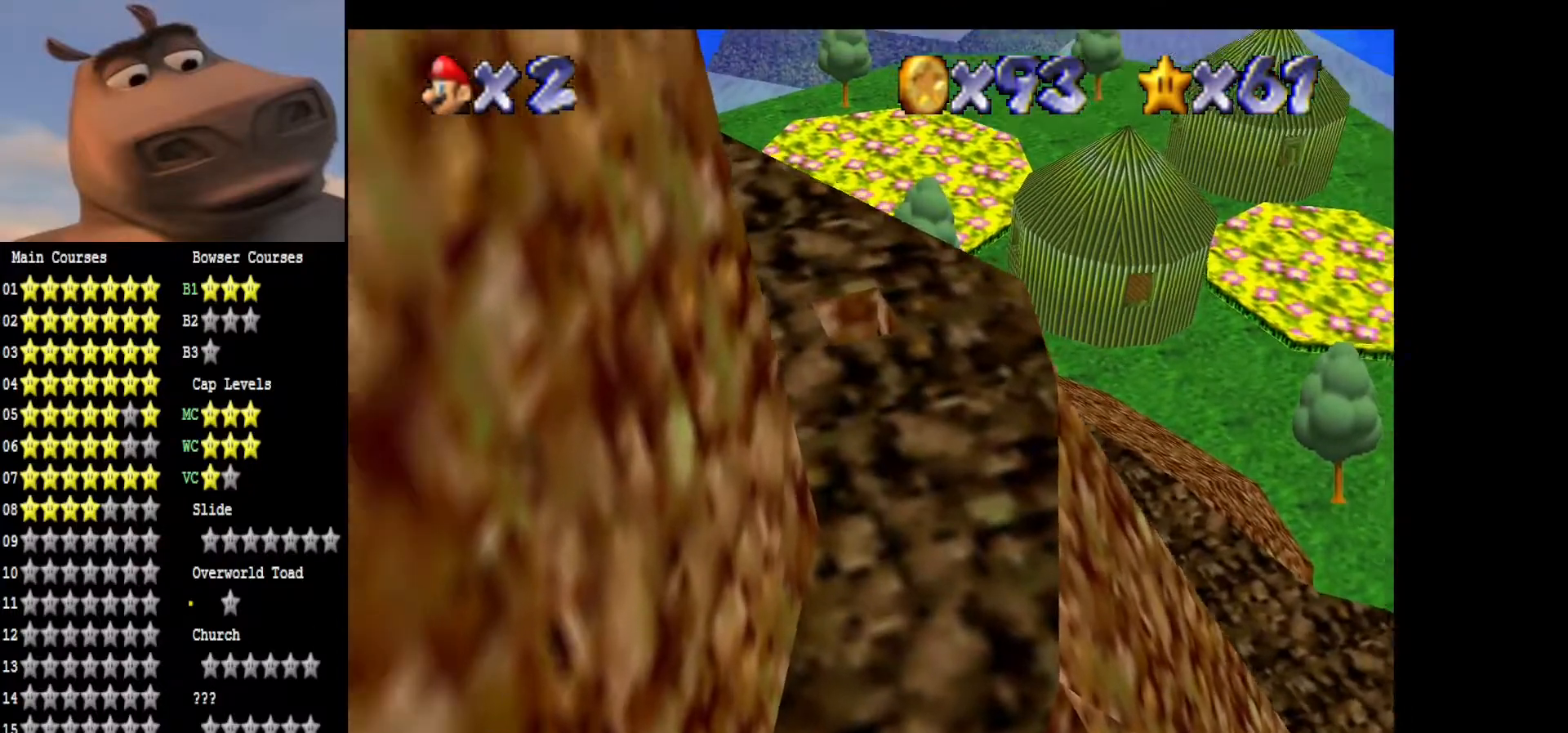
{"buttons": [], "left_stick": "center", "right_stick": "center", "events": []}
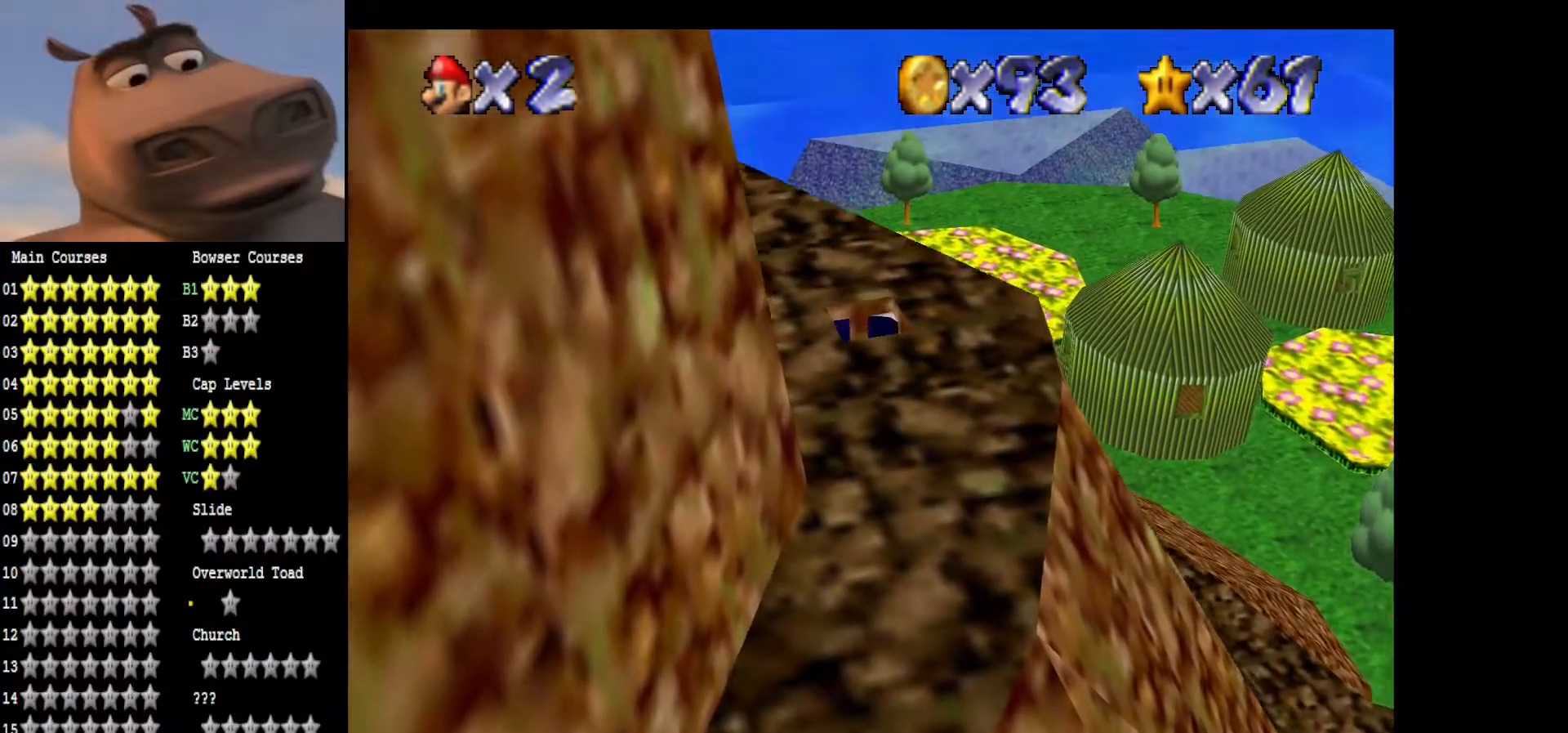
{"buttons": [], "left_stick": "center", "right_stick": "center", "events": []}
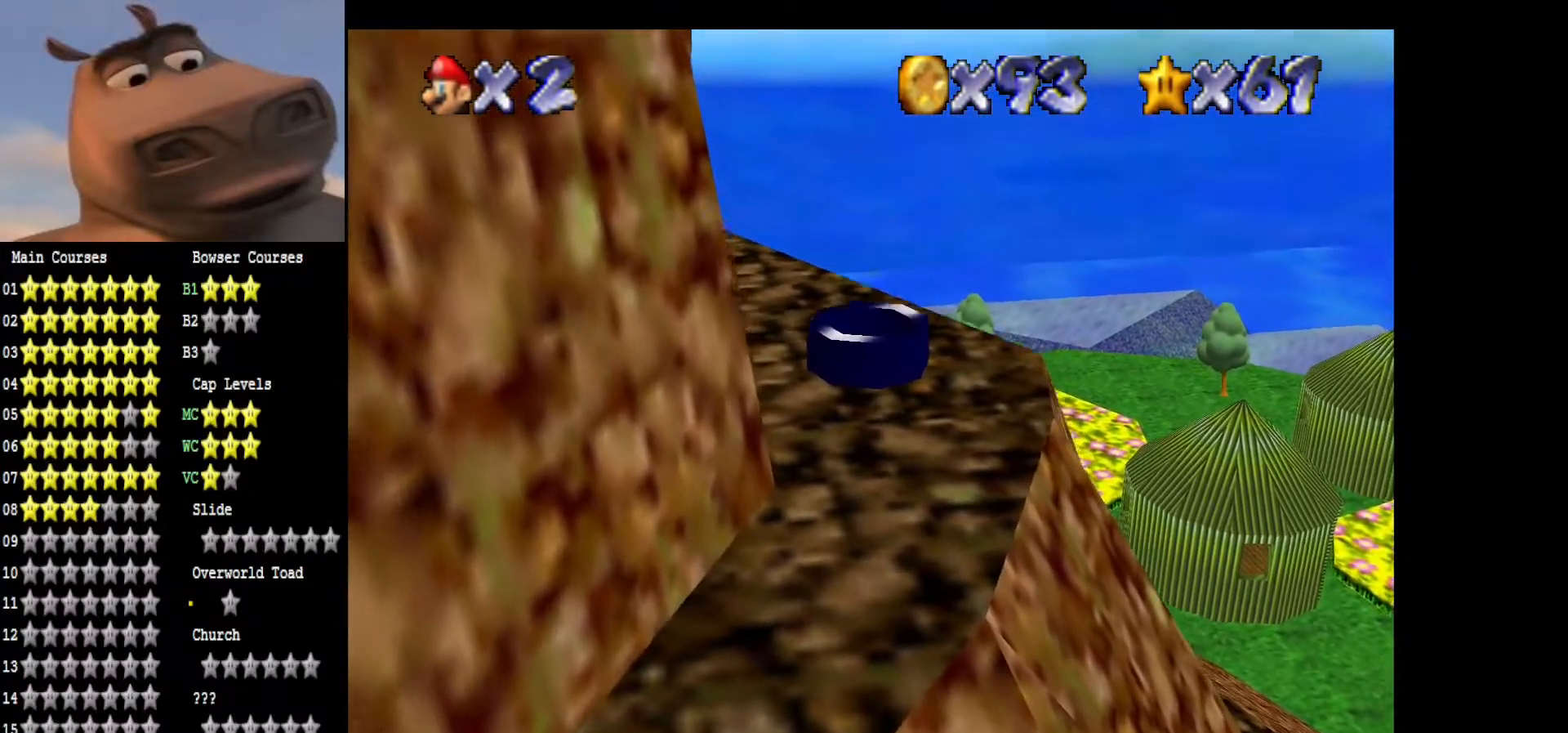
{"buttons": [], "left_stick": "center", "right_stick": "center", "events": []}
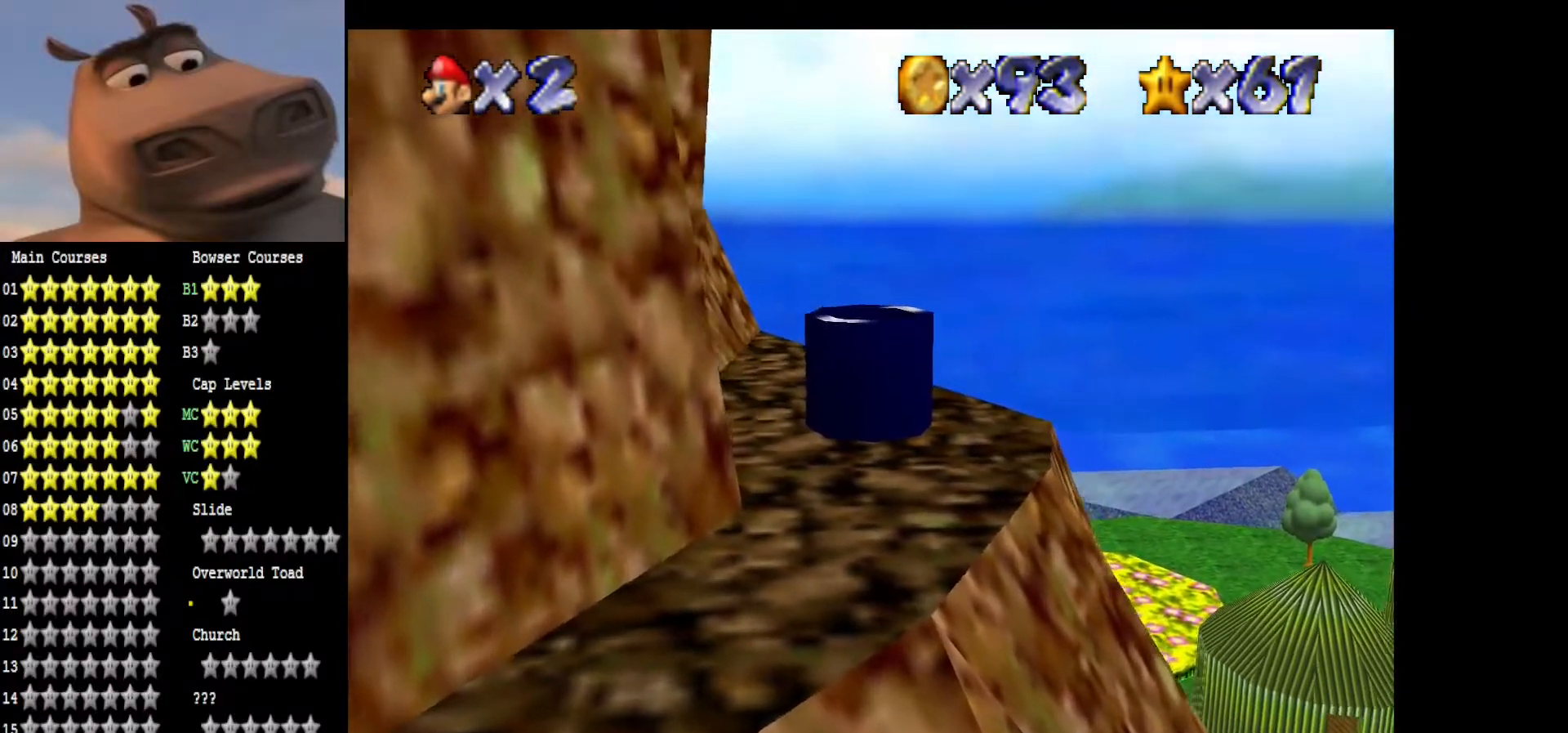
{"buttons": [], "left_stick": "center", "right_stick": "center", "events": []}
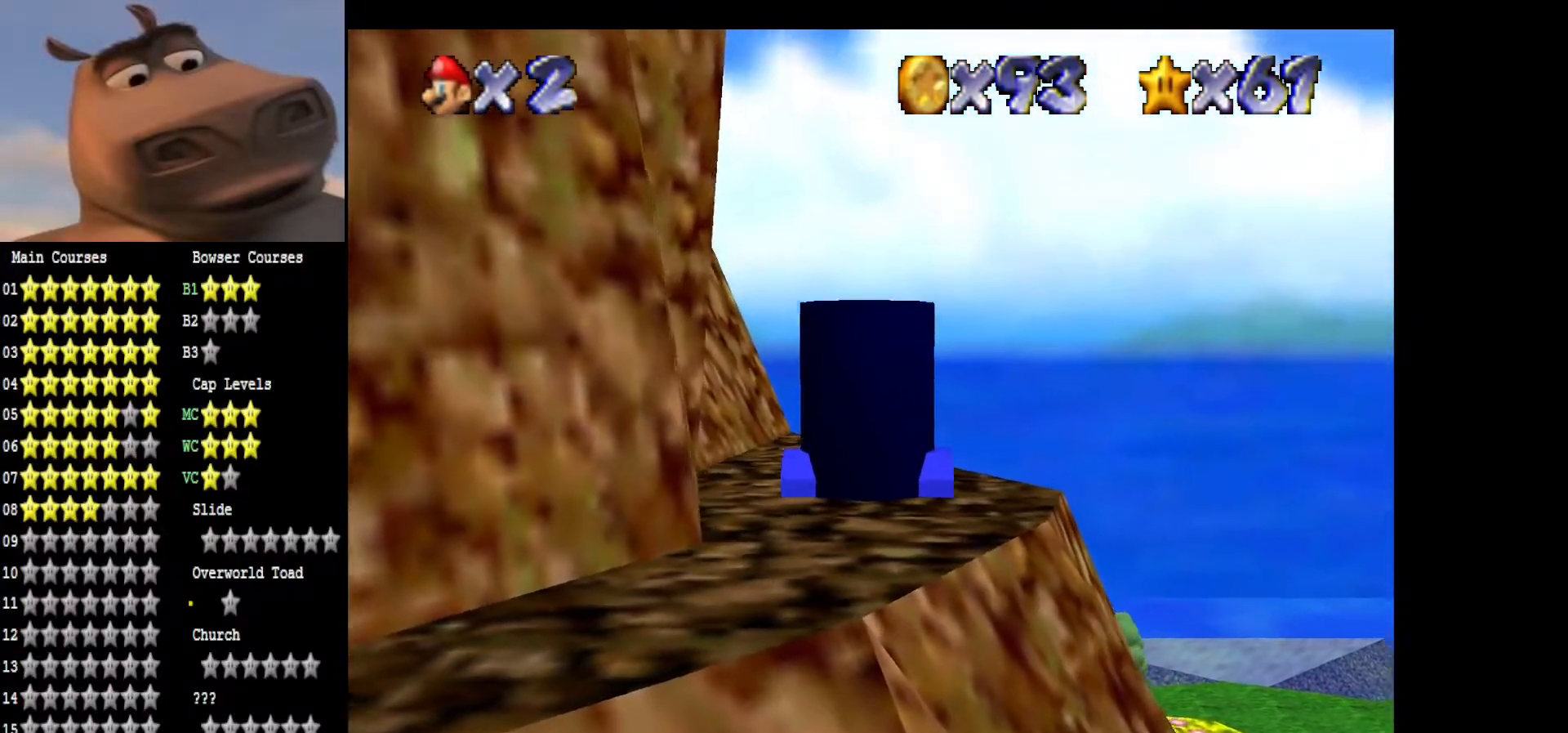
{"buttons": [], "left_stick": "center", "right_stick": "center", "events": []}
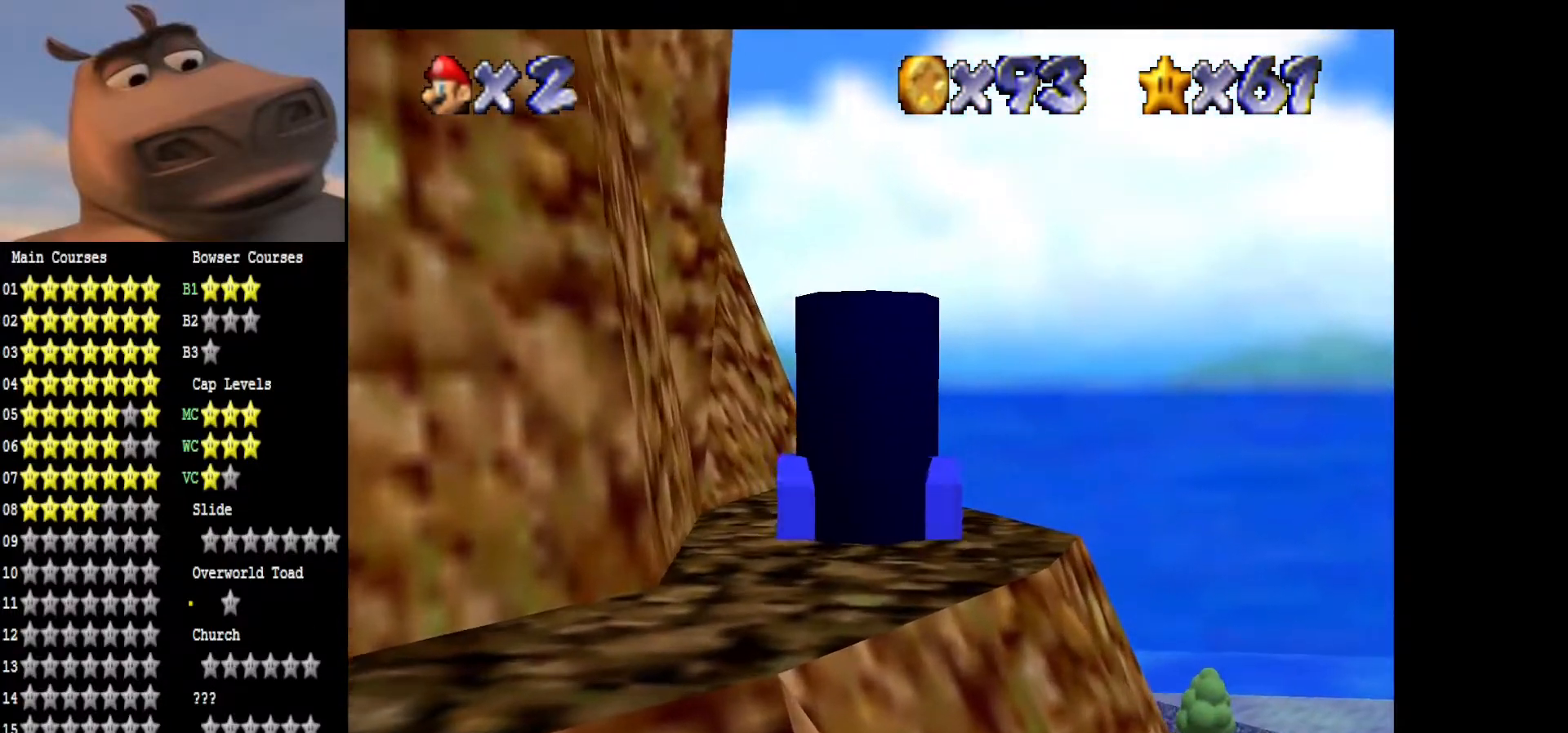
{"buttons": [], "left_stick": "center", "right_stick": "center", "events": []}